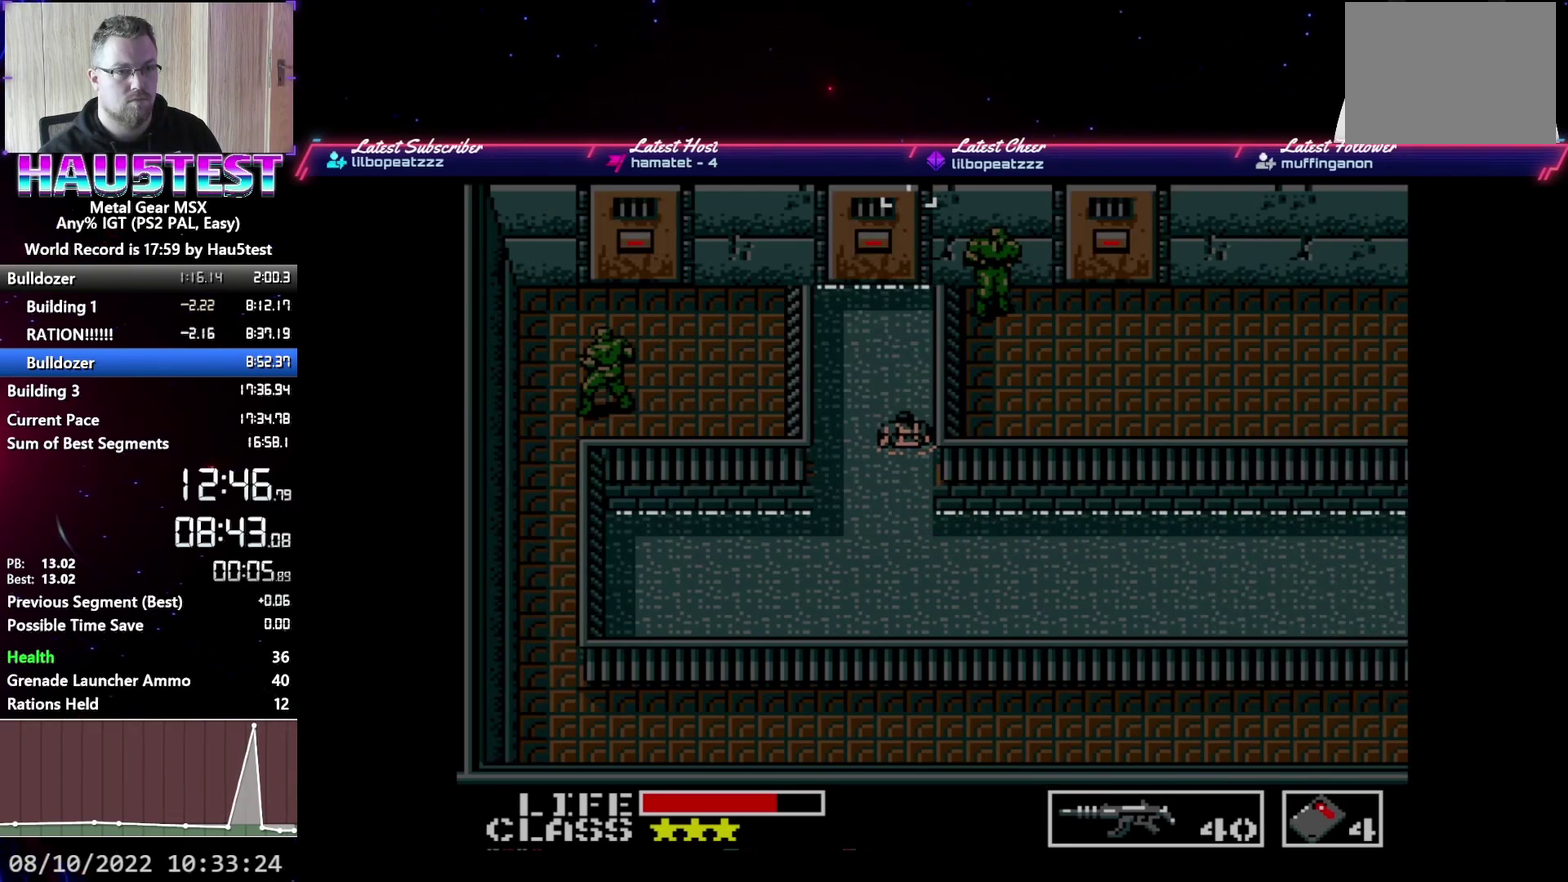
Gameplay with a controller (Xbox layout); each line is a JSON object with the inputs held at the frame after it. "events" lists button and stick changes between this image and that frame as [ms after this image, input, new state], when the widget could be followed in between. Not read: L3 R3 left_stick right_stick.
{"buttons": ["DPAD_UP"], "events": []}
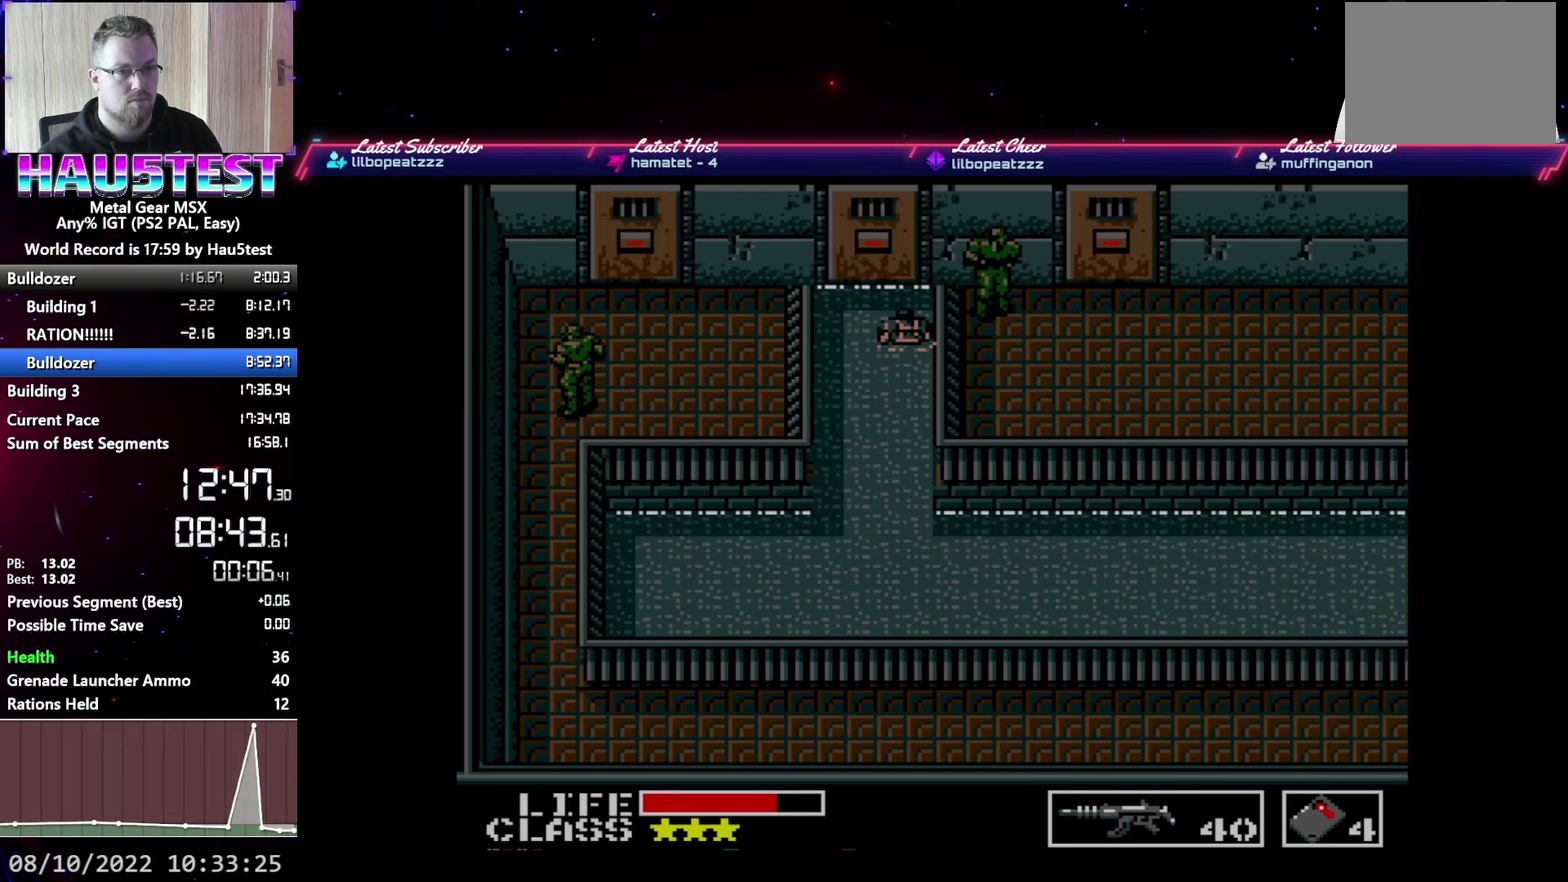
{"buttons": ["DPAD_UP"], "events": []}
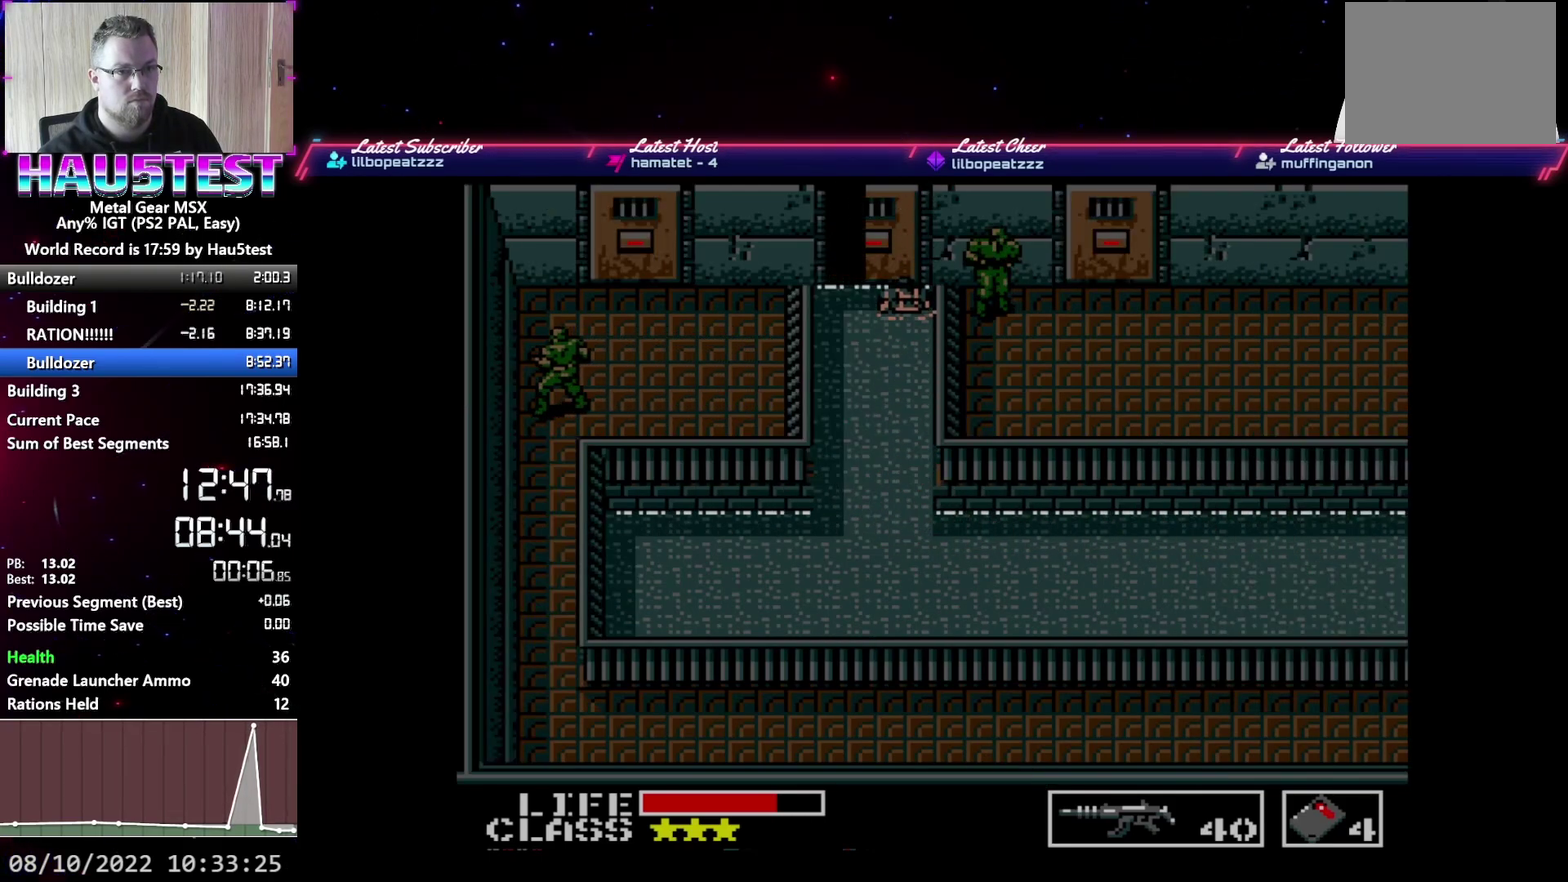
{"buttons": ["DPAD_UP"], "events": []}
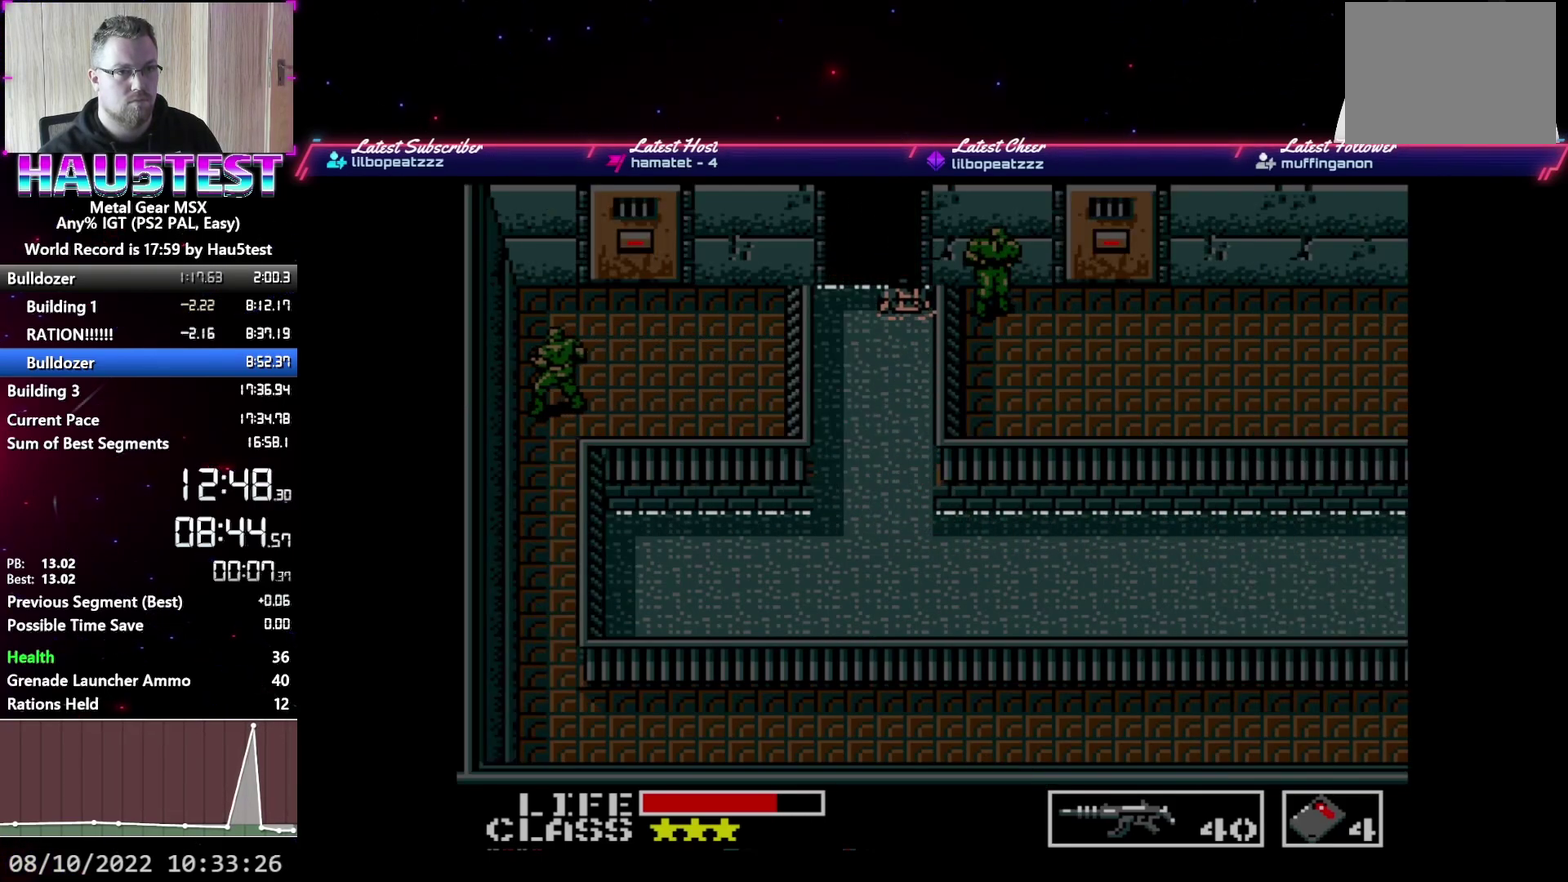
{"buttons": ["DPAD_UP"], "events": []}
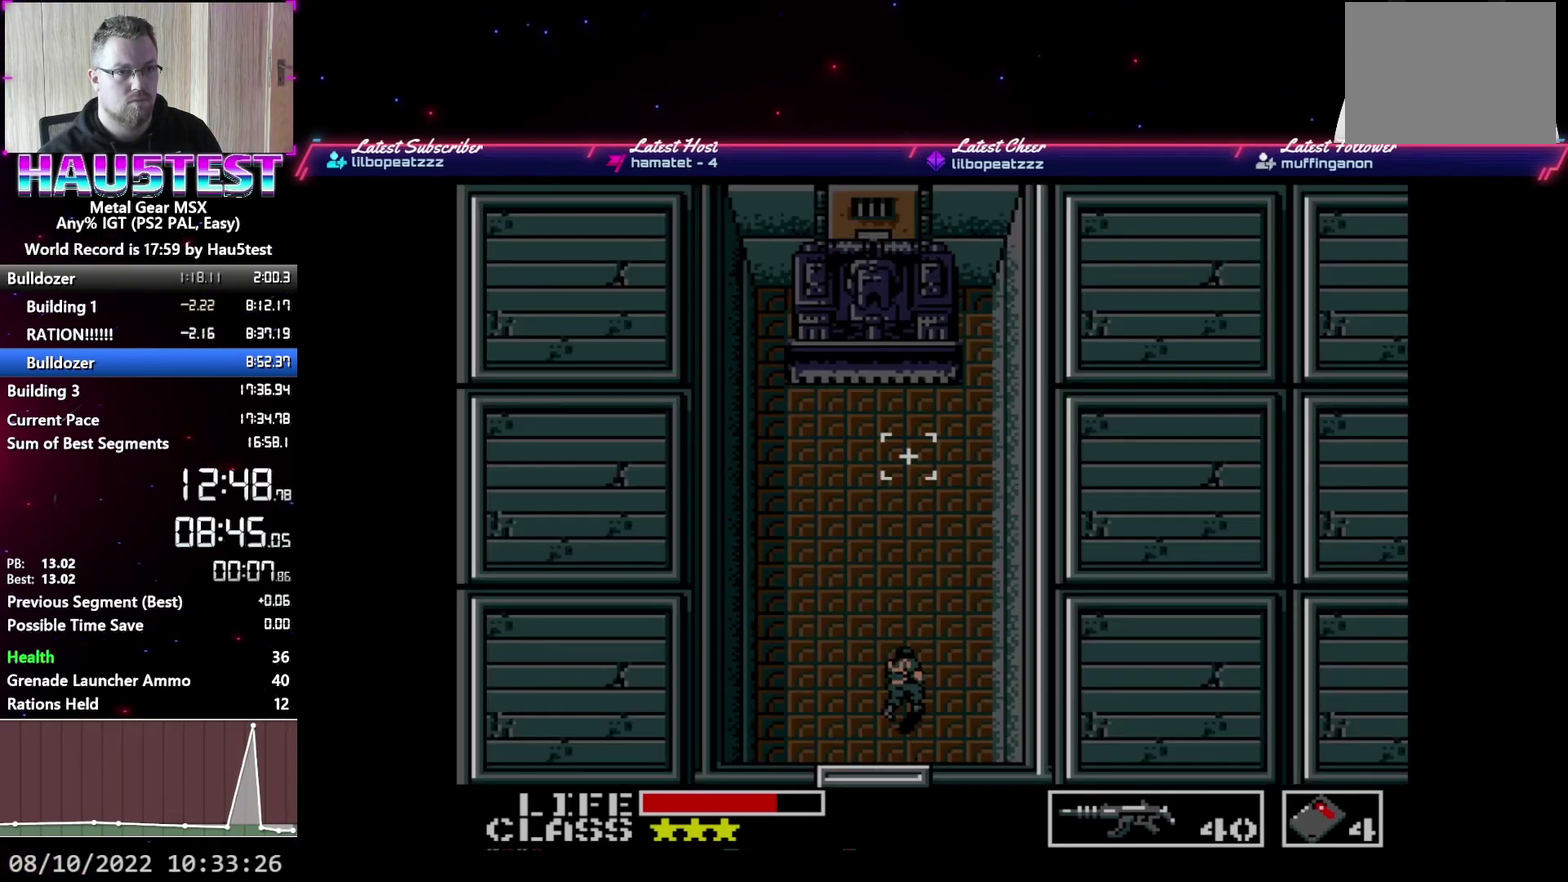
{"buttons": [], "events": [[217, "DPAD_UP", "up"], [217, "X", "down"], [317, "X", "up"], [367, "X", "down"], [433, "X", "up"]]}
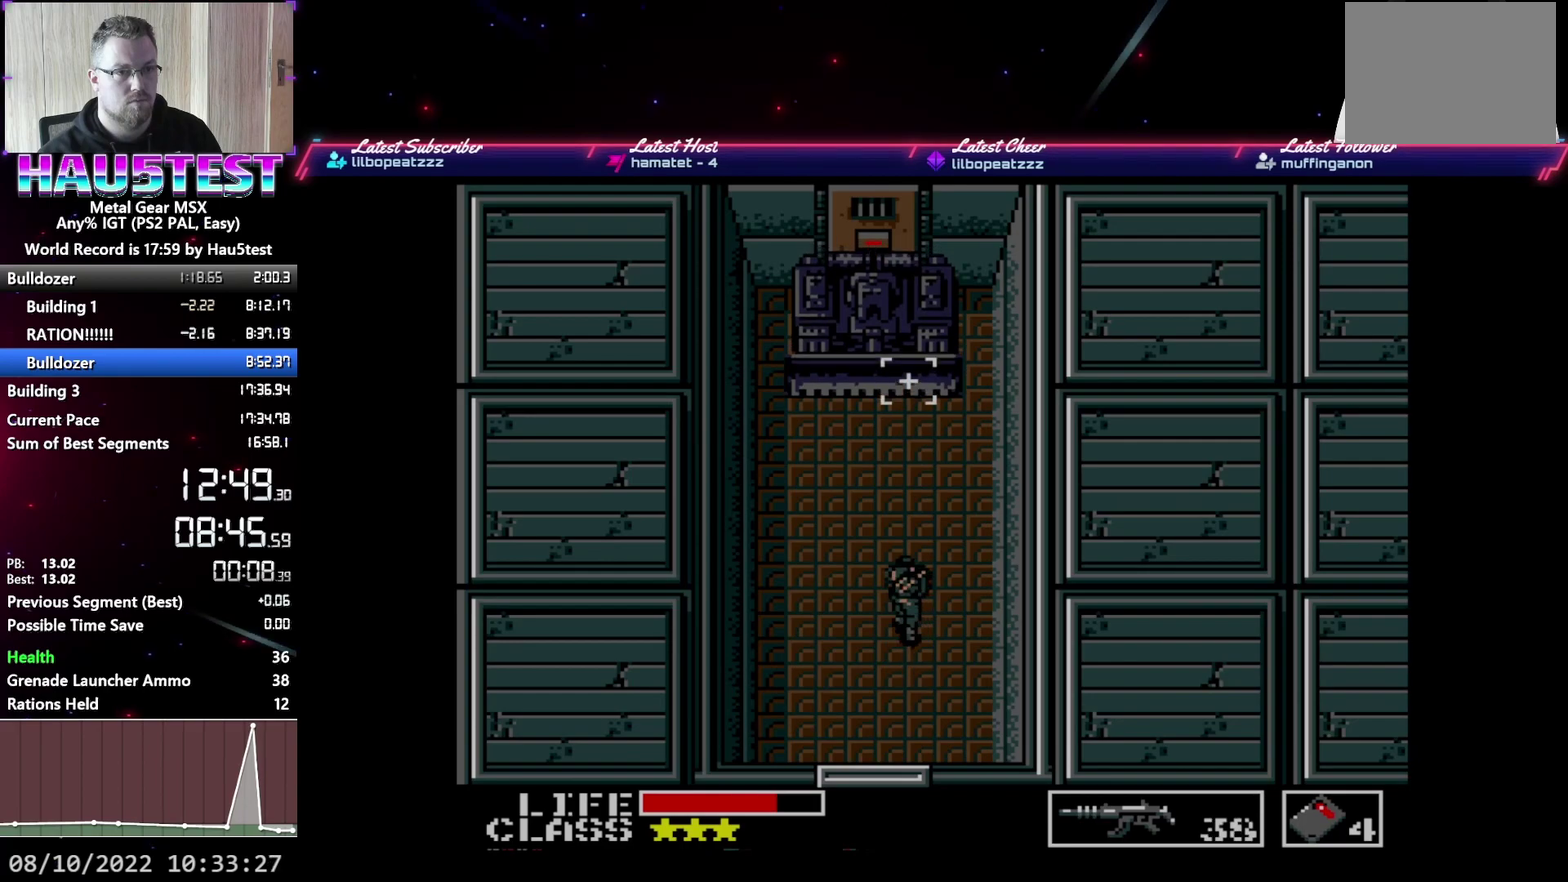
{"buttons": ["X"], "events": [[17, "X", "down"], [100, "X", "up"], [167, "X", "down"], [217, "X", "up"], [317, "X", "down"], [383, "X", "up"], [450, "X", "down"]]}
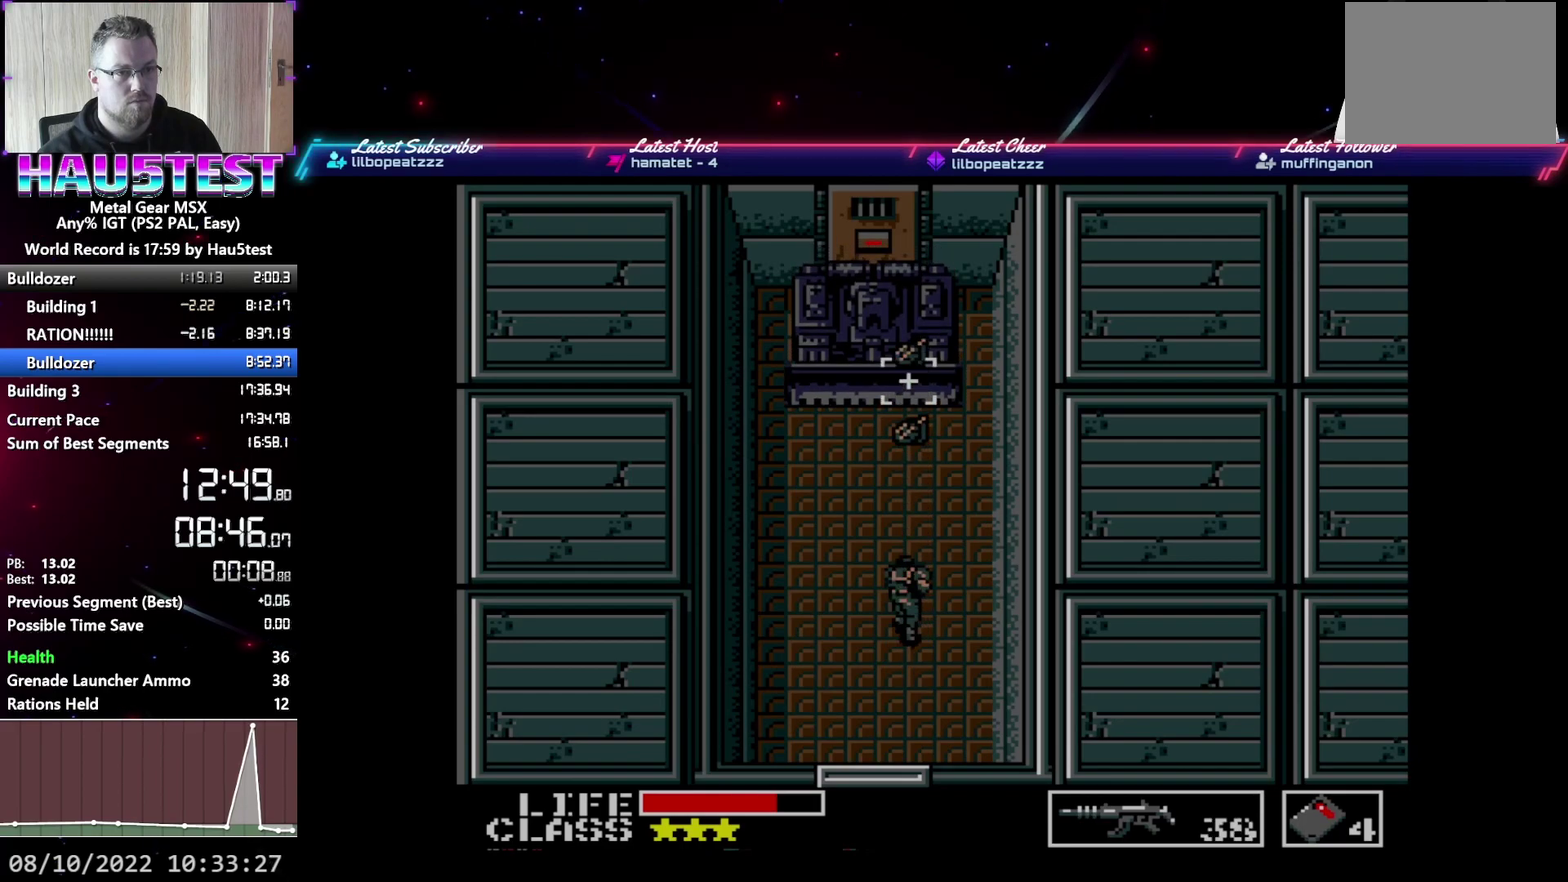
{"buttons": [], "events": [[17, "X", "up"], [100, "X", "down"], [167, "X", "up"], [250, "X", "down"], [317, "X", "up"], [417, "X", "down"], [467, "X", "up"]]}
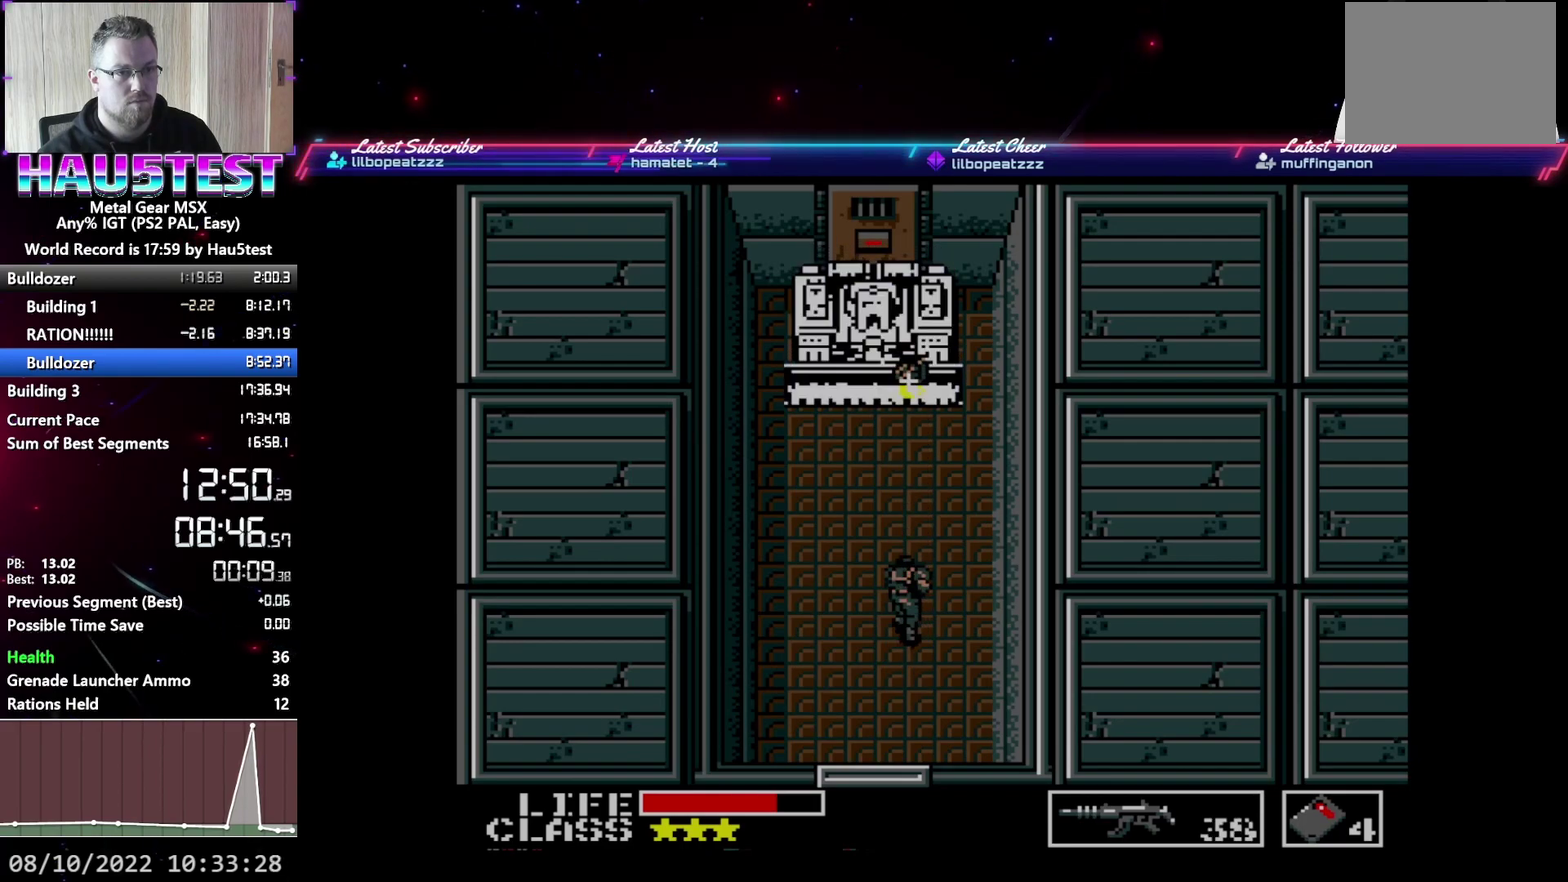
{"buttons": ["X"], "events": [[50, "X", "down"], [117, "X", "up"], [217, "X", "down"], [267, "X", "up"], [350, "X", "down"], [433, "X", "up"], [500, "X", "down"]]}
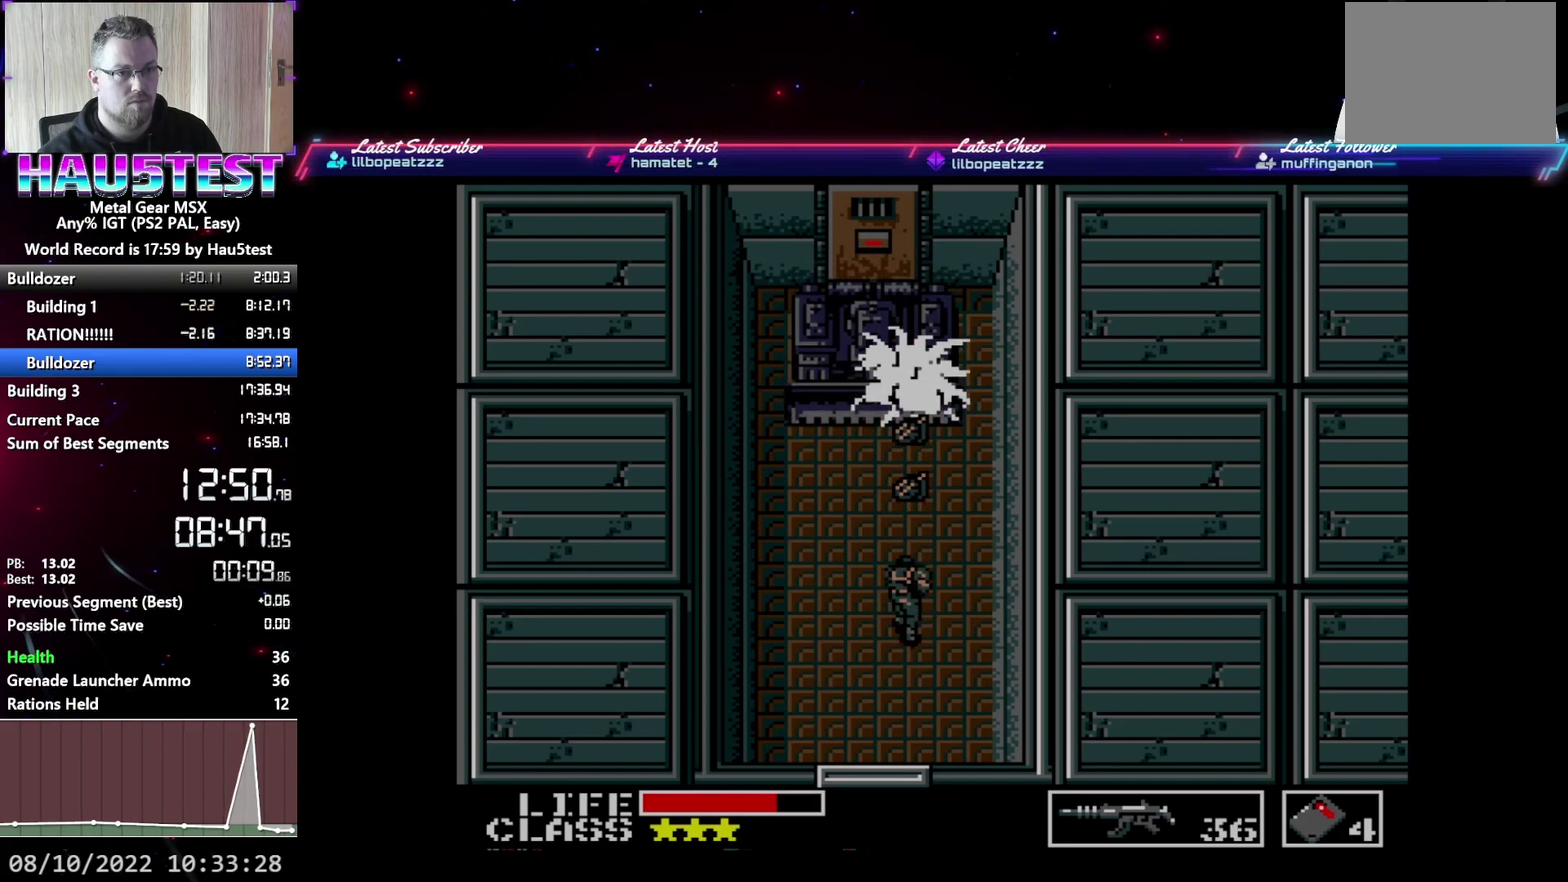
{"buttons": ["X"], "events": [[67, "X", "up"], [150, "X", "down"], [217, "X", "up"], [300, "X", "down"], [350, "X", "up"], [467, "X", "down"]]}
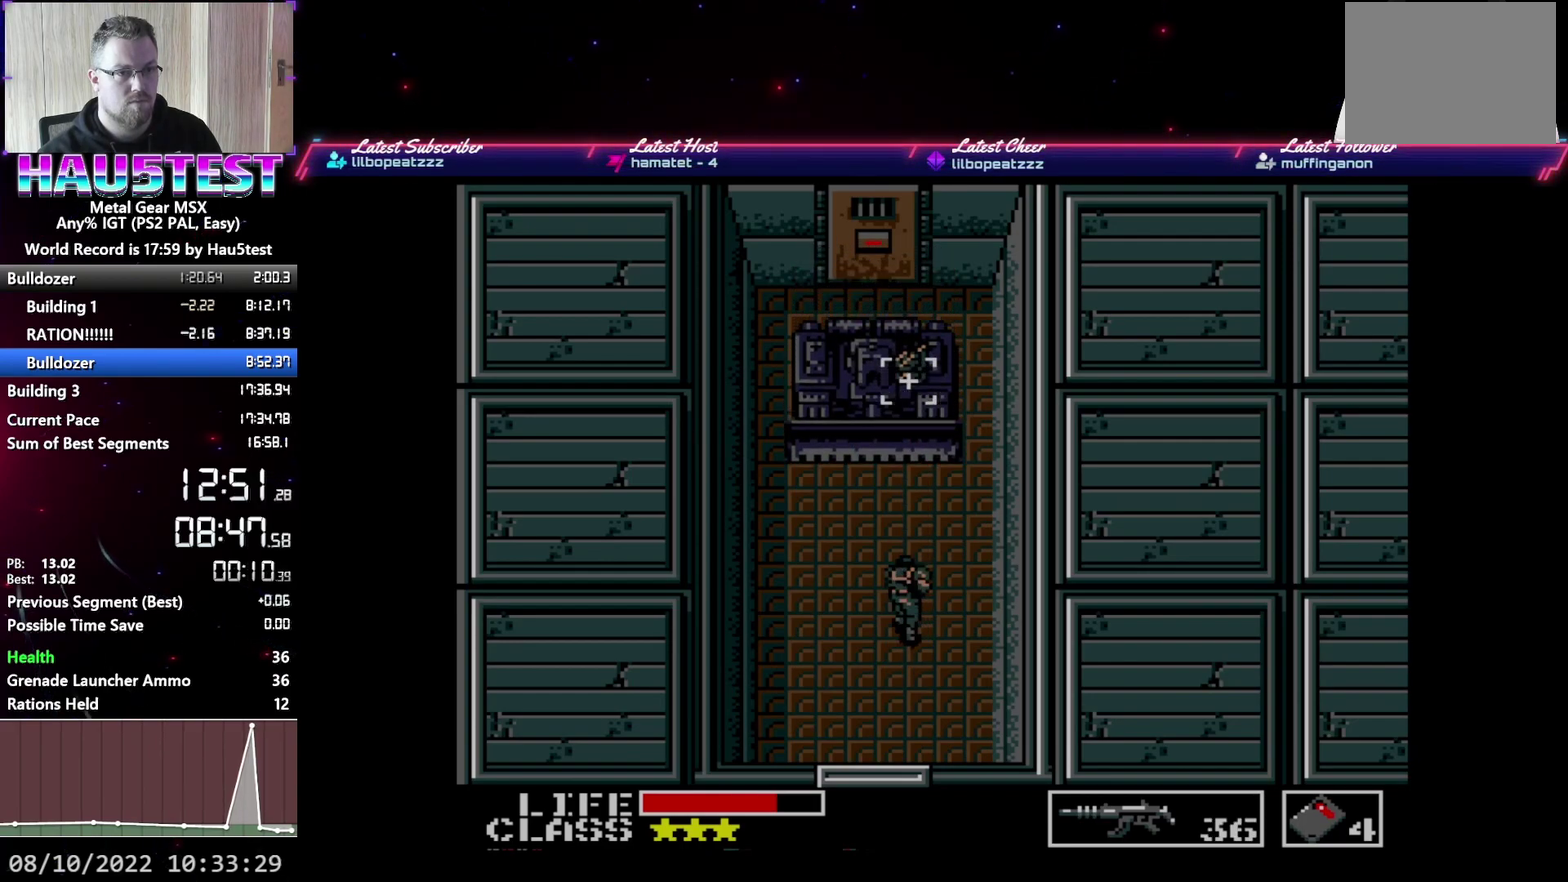
{"buttons": [], "events": [[17, "X", "up"], [100, "X", "down"], [167, "X", "up"], [267, "X", "down"], [317, "X", "up"], [400, "X", "down"], [450, "X", "up"]]}
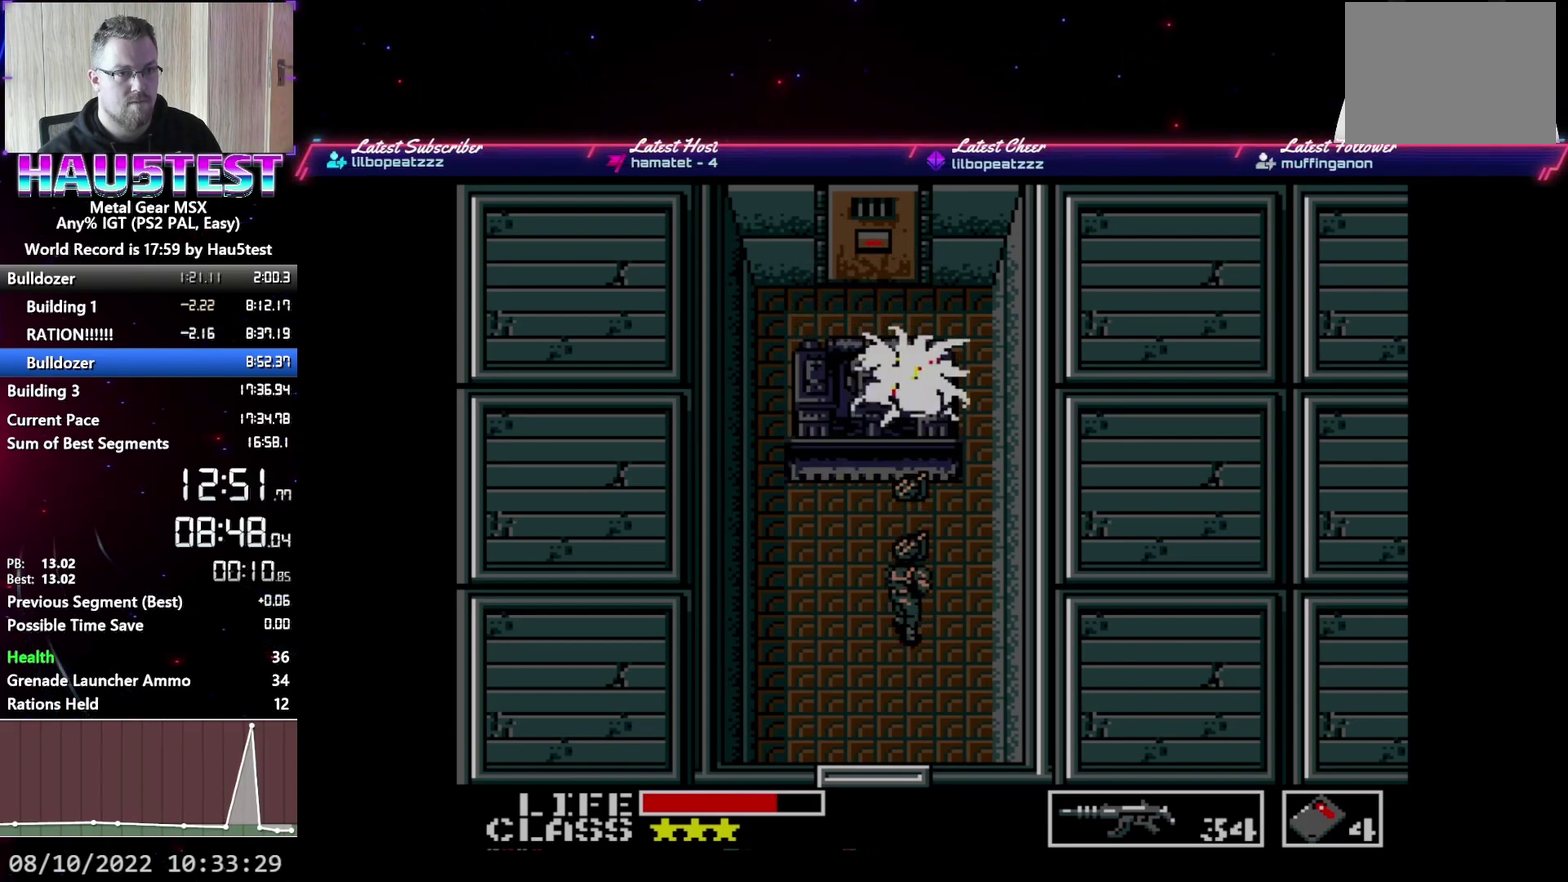
{"buttons": ["DPAD_DOWN"], "events": [[17, "X", "down"], [117, "X", "up"], [133, "DPAD_DOWN", "down"]]}
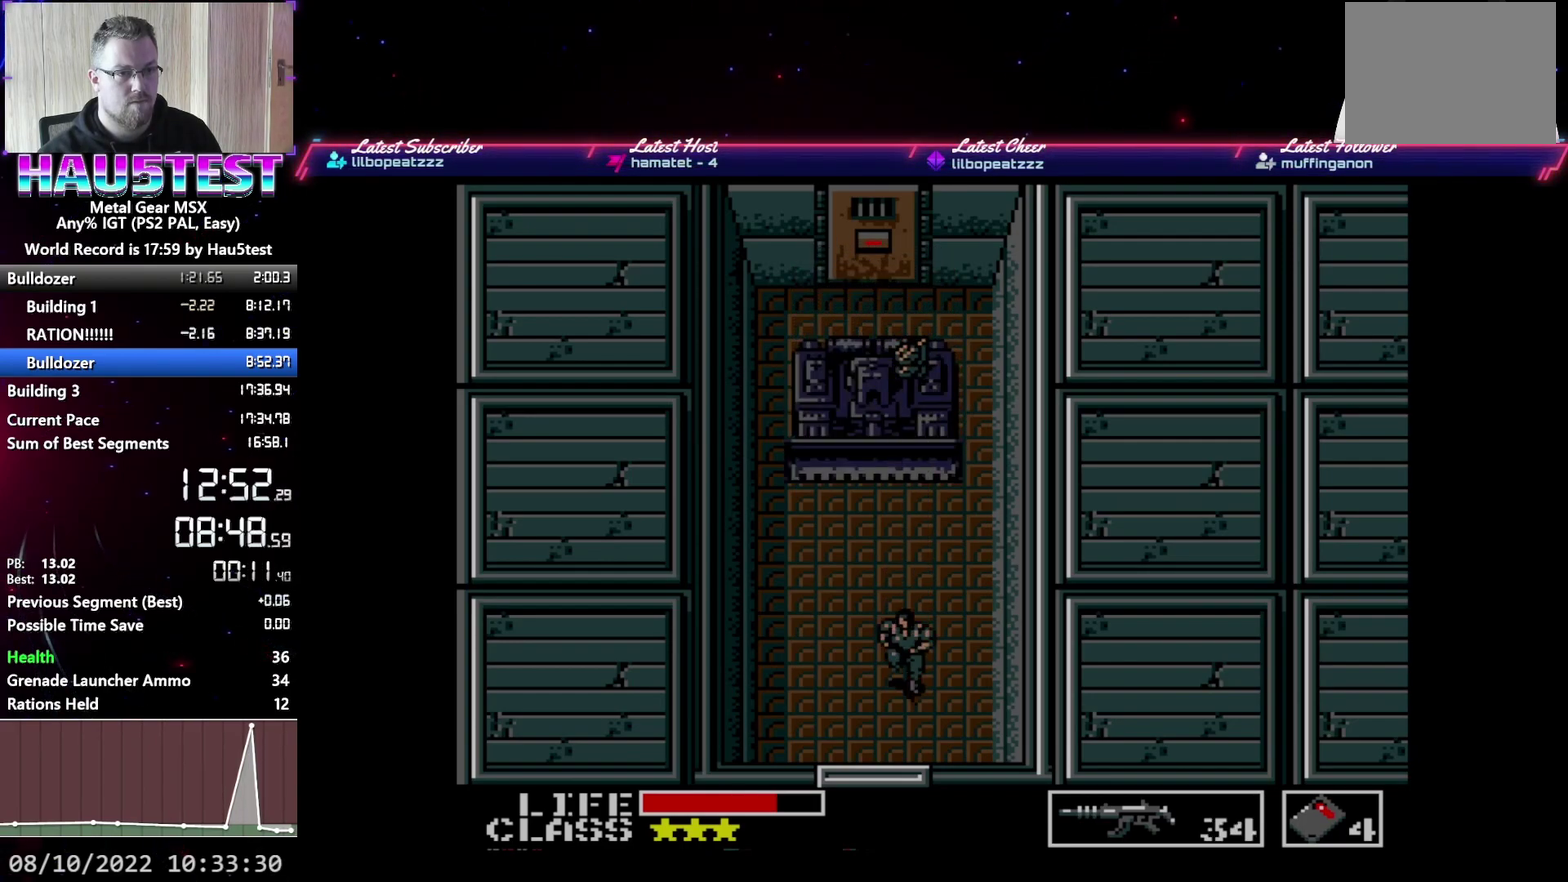
{"buttons": ["X"], "events": [[67, "DPAD_DOWN", "up"], [183, "DPAD_UP", "down"], [267, "DPAD_UP", "up"], [317, "X", "down"], [383, "X", "up"], [467, "X", "down"]]}
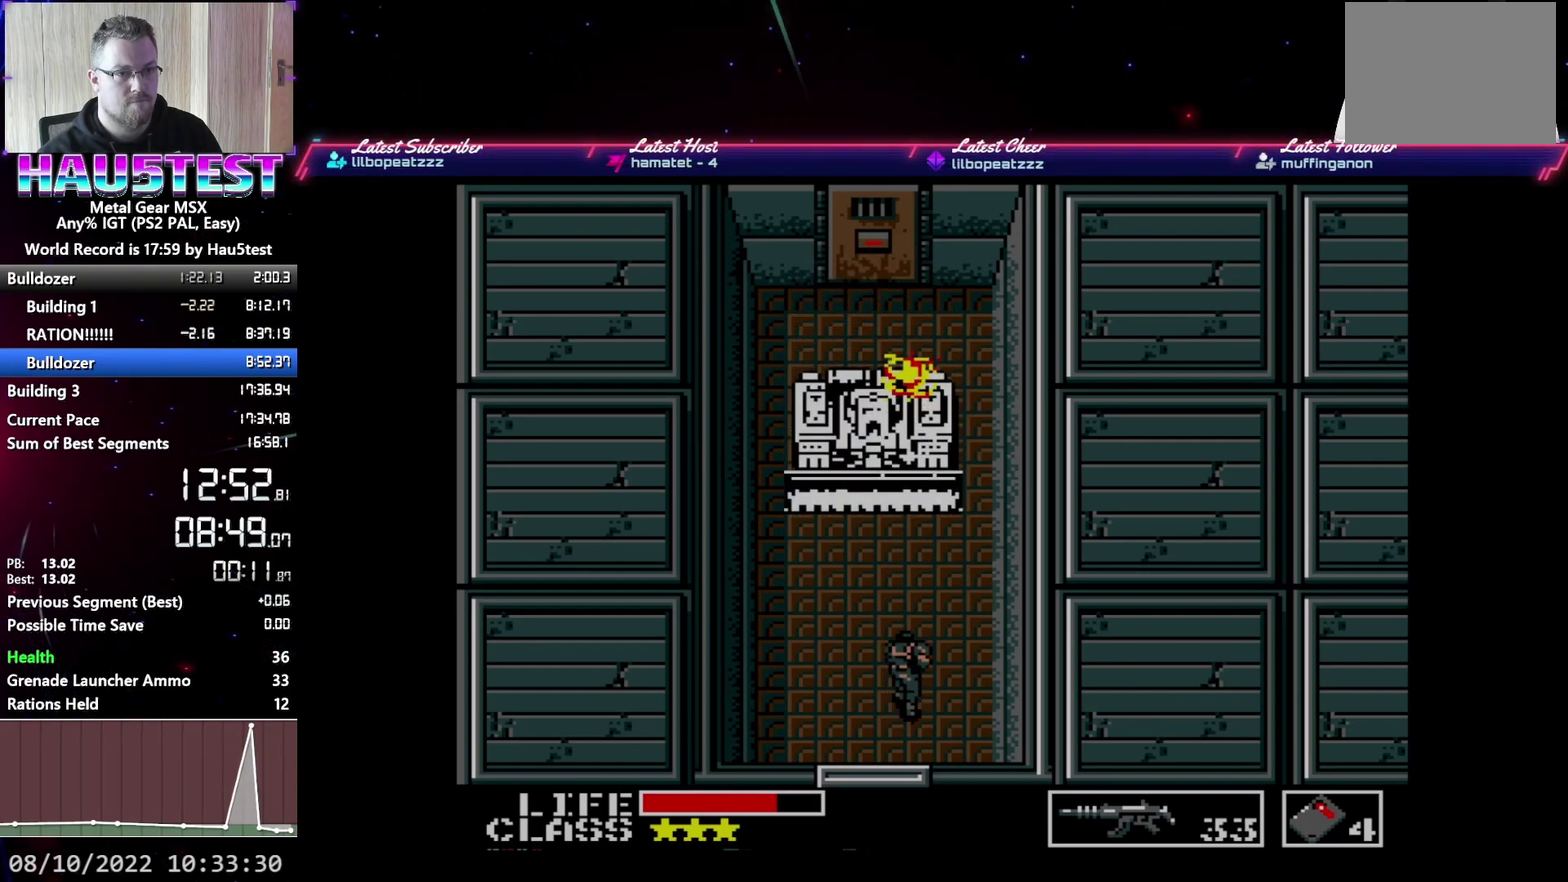
{"buttons": [], "events": [[33, "X", "up"], [100, "X", "down"], [183, "X", "up"], [250, "X", "down"], [333, "X", "up"], [417, "X", "down"], [483, "X", "up"]]}
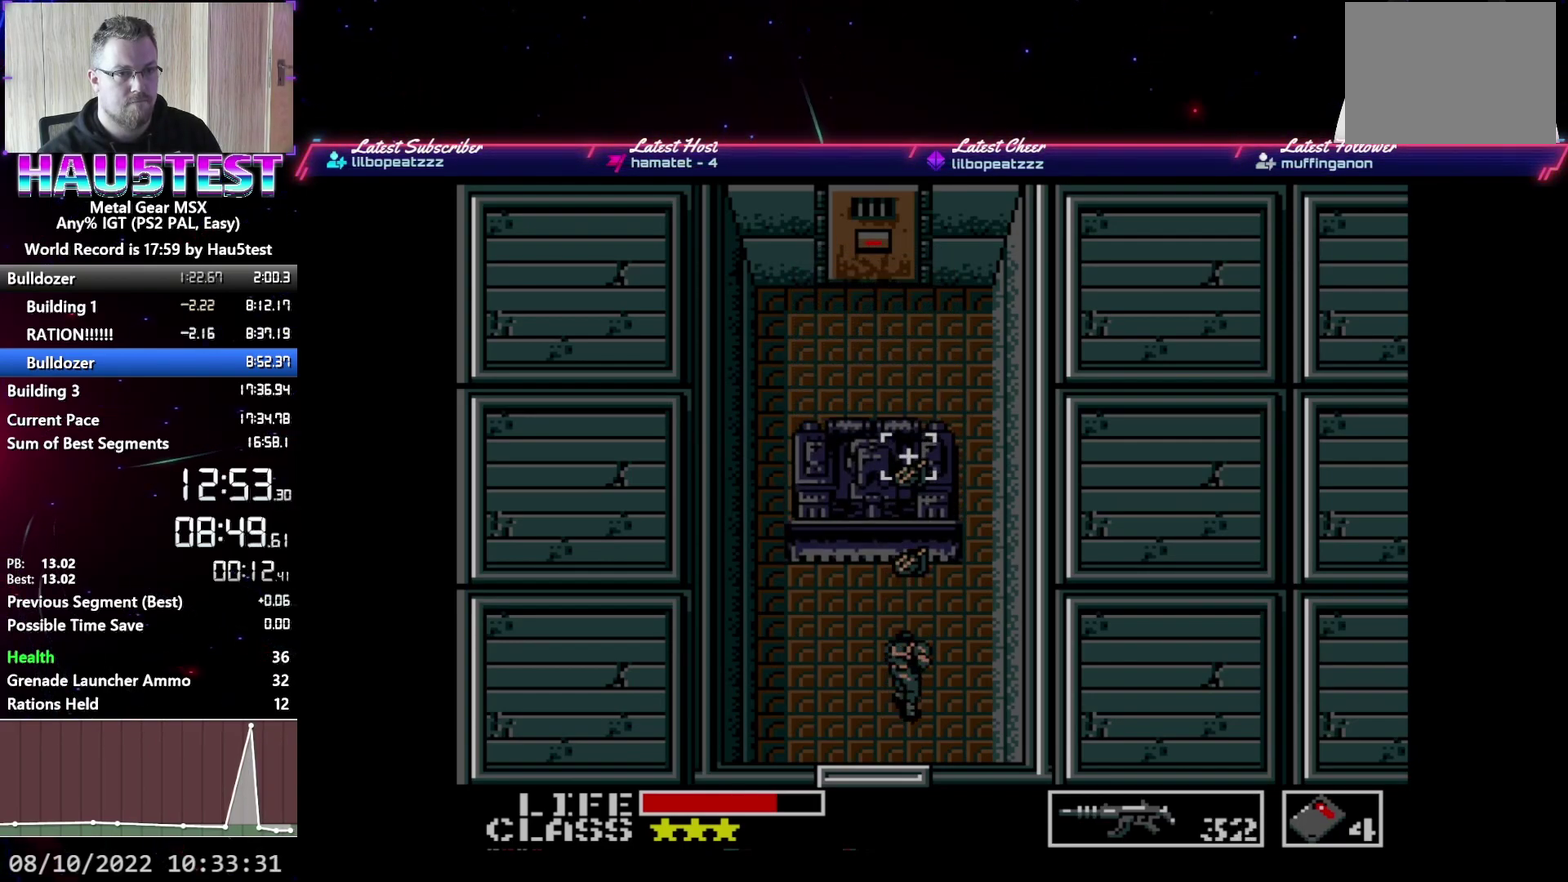
{"buttons": ["DPAD_UP"], "events": [[50, "X", "down"], [117, "X", "up"], [500, "DPAD_UP", "down"]]}
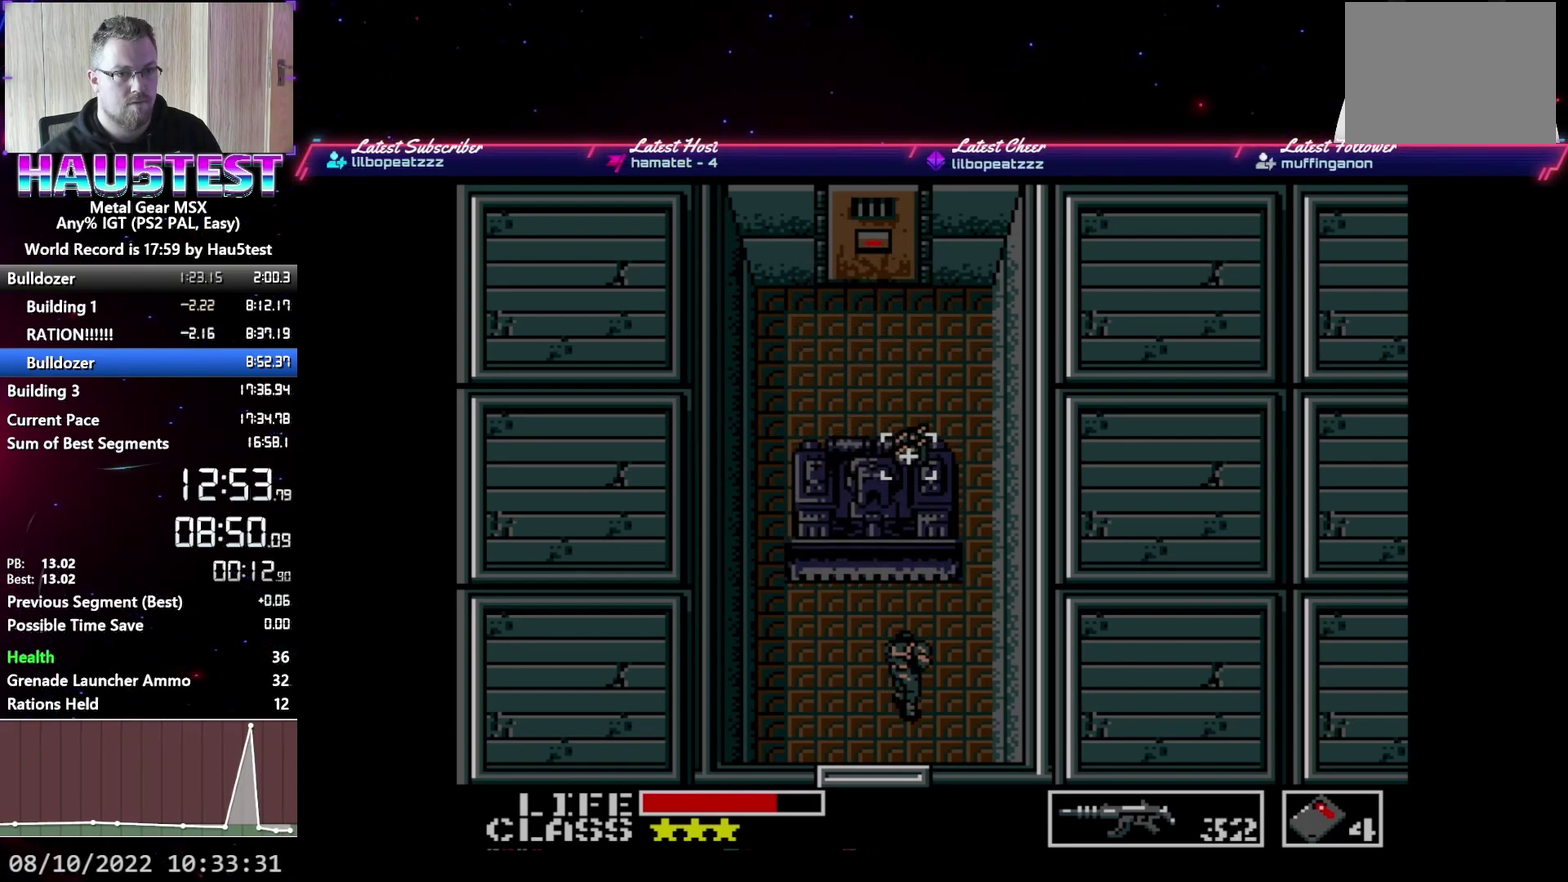
{"buttons": ["DPAD_UP"], "events": []}
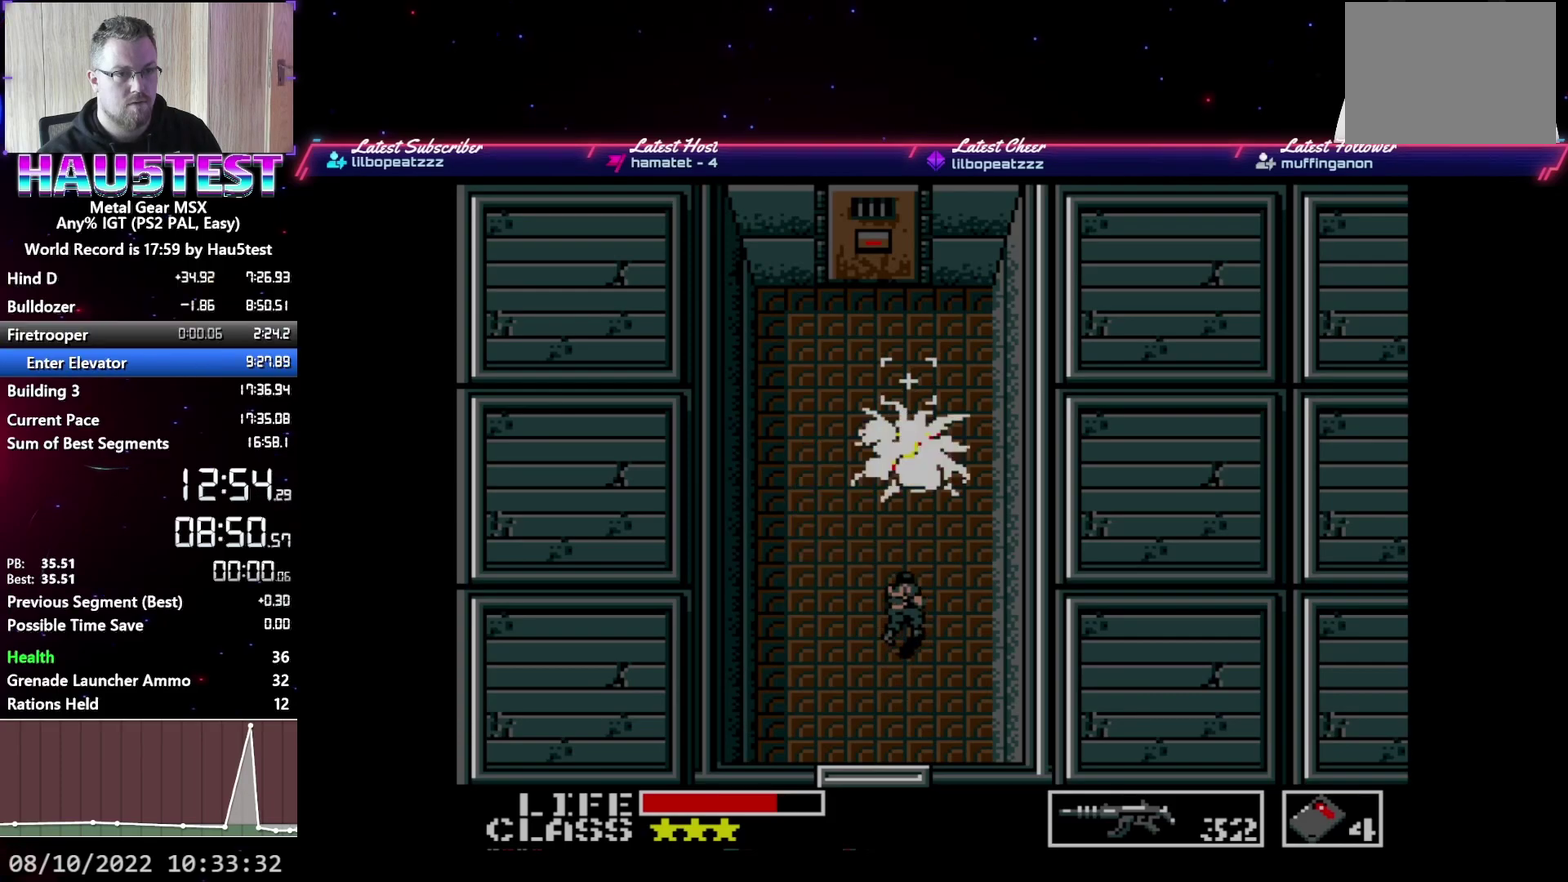
{"buttons": ["DPAD_UP"], "events": []}
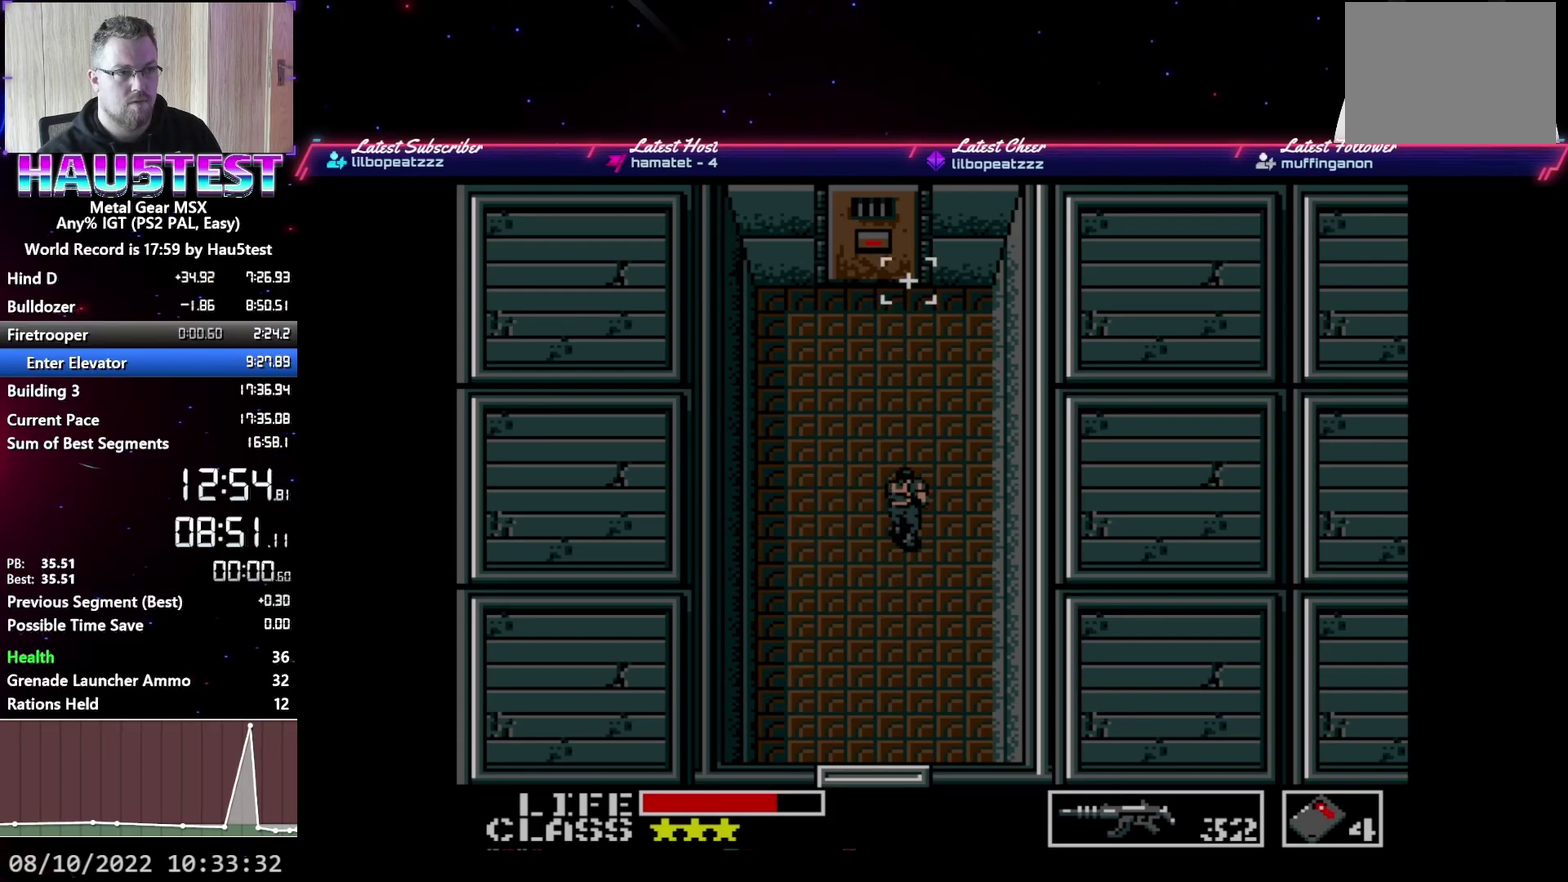
{"buttons": ["DPAD_UP"], "events": []}
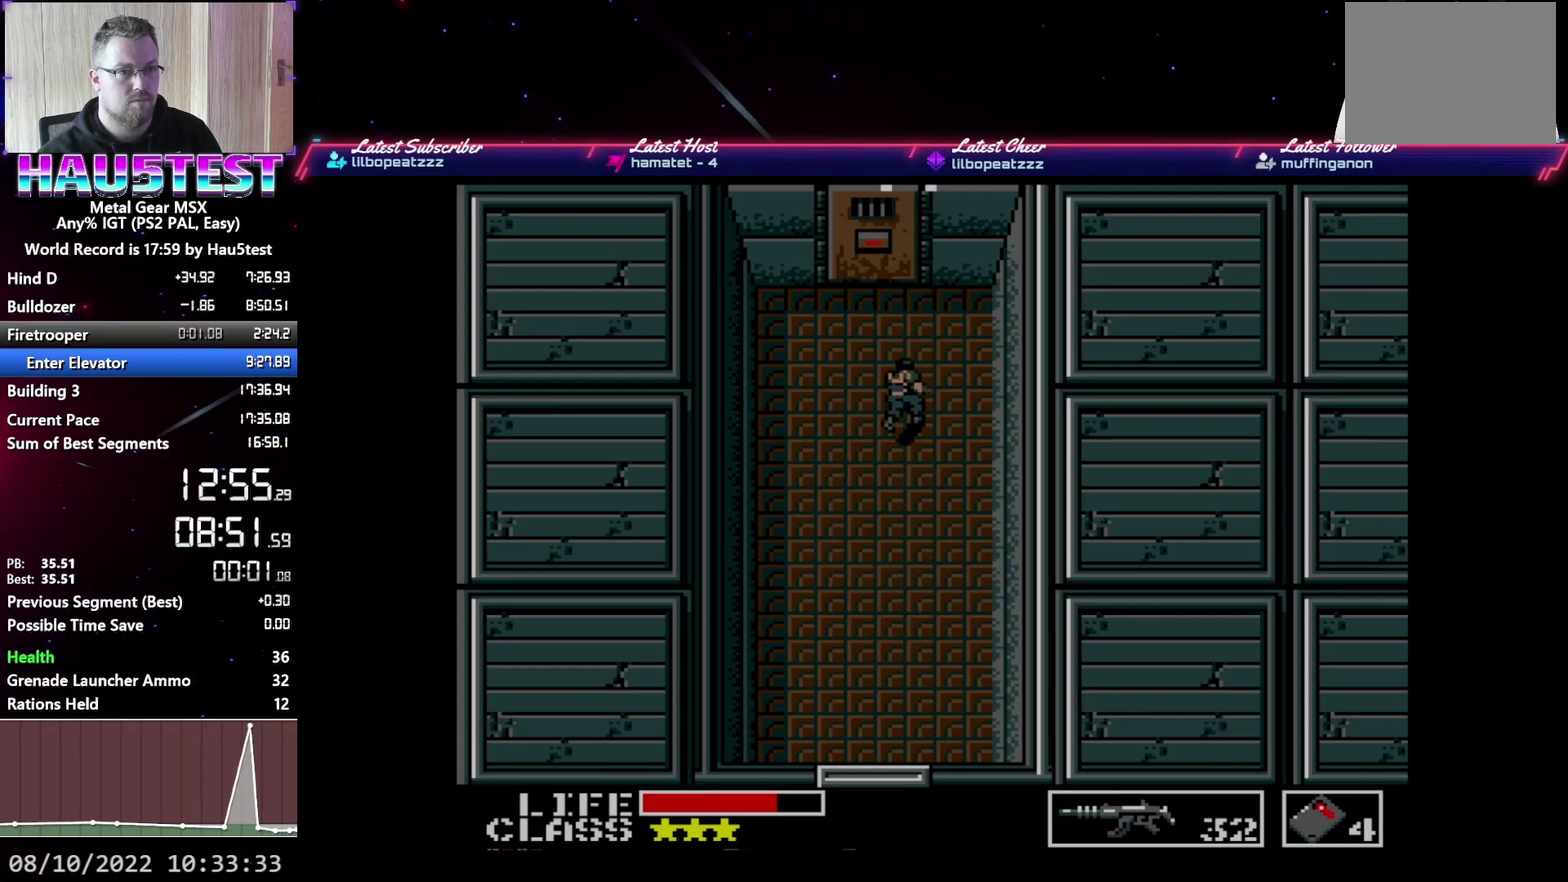
{"buttons": ["DPAD_UP"], "events": []}
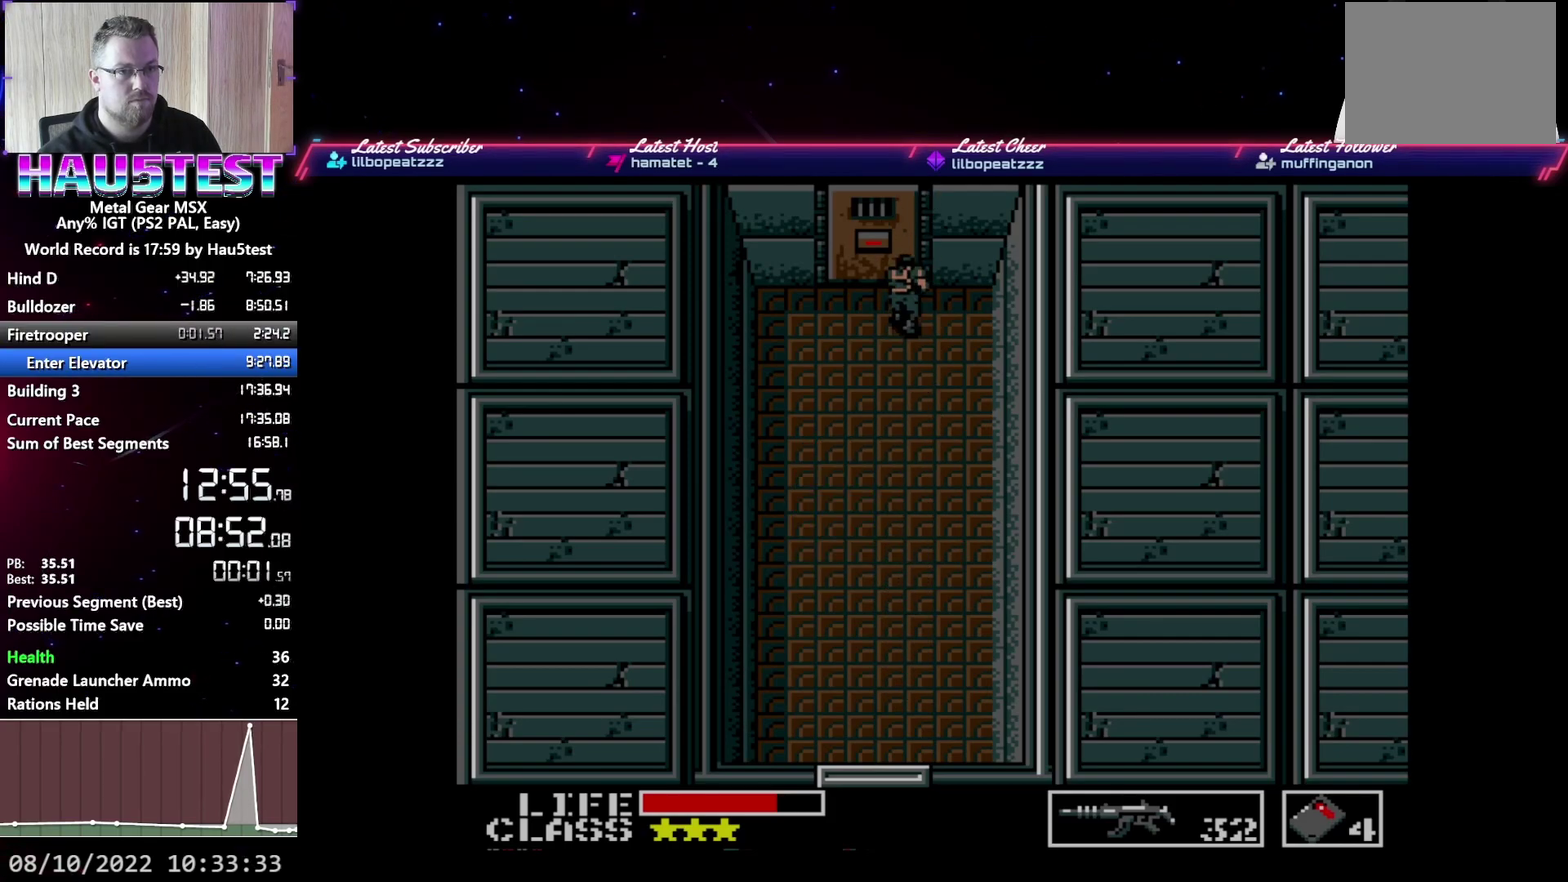
{"buttons": ["DPAD_UP"], "events": []}
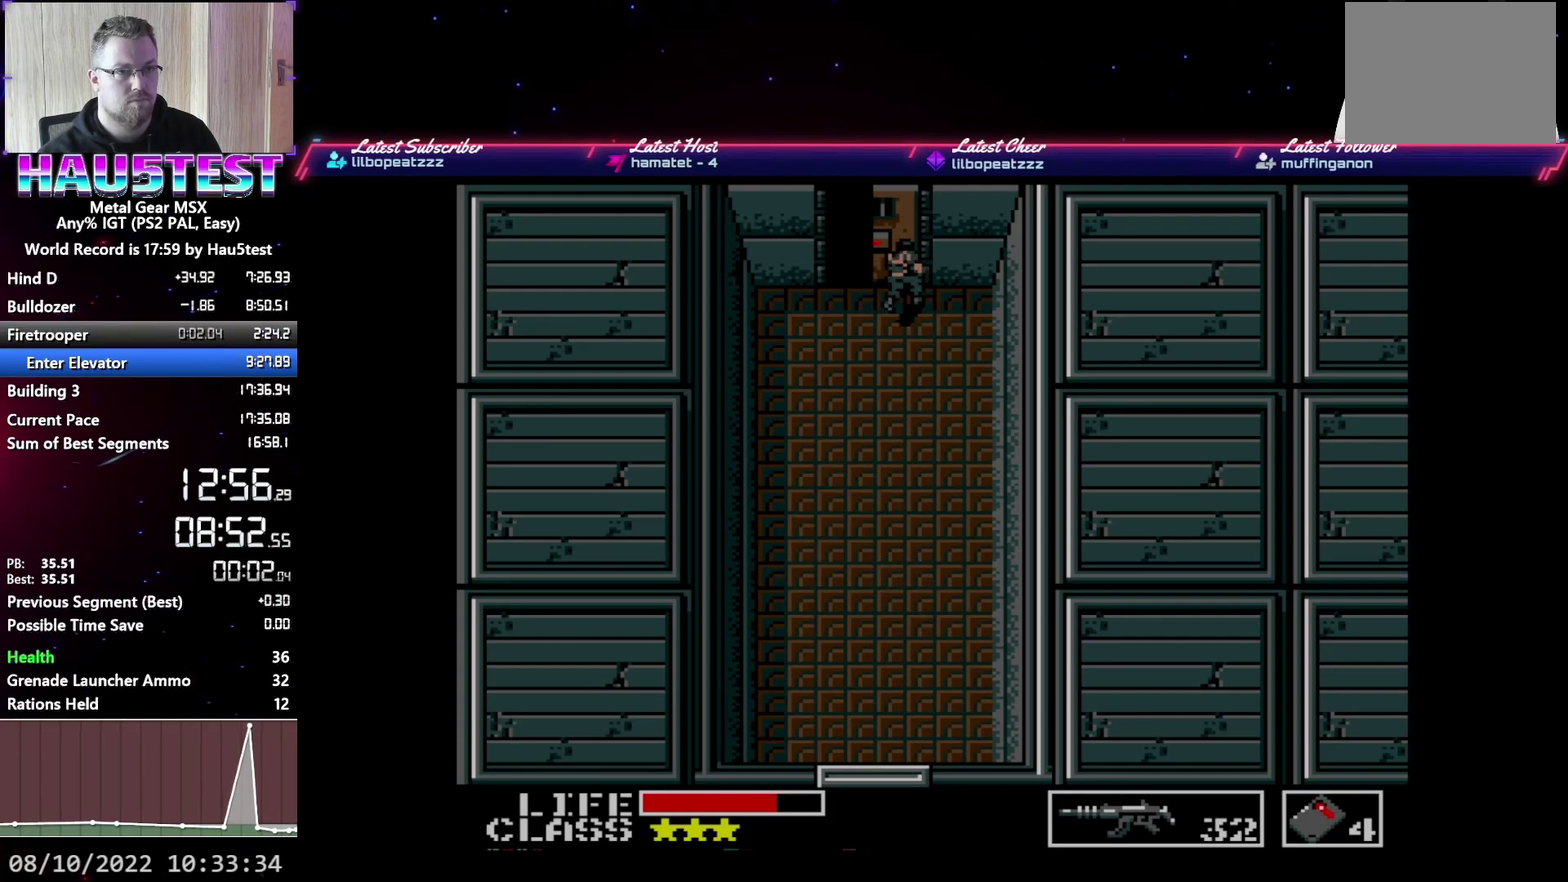
{"buttons": ["DPAD_UP"], "events": []}
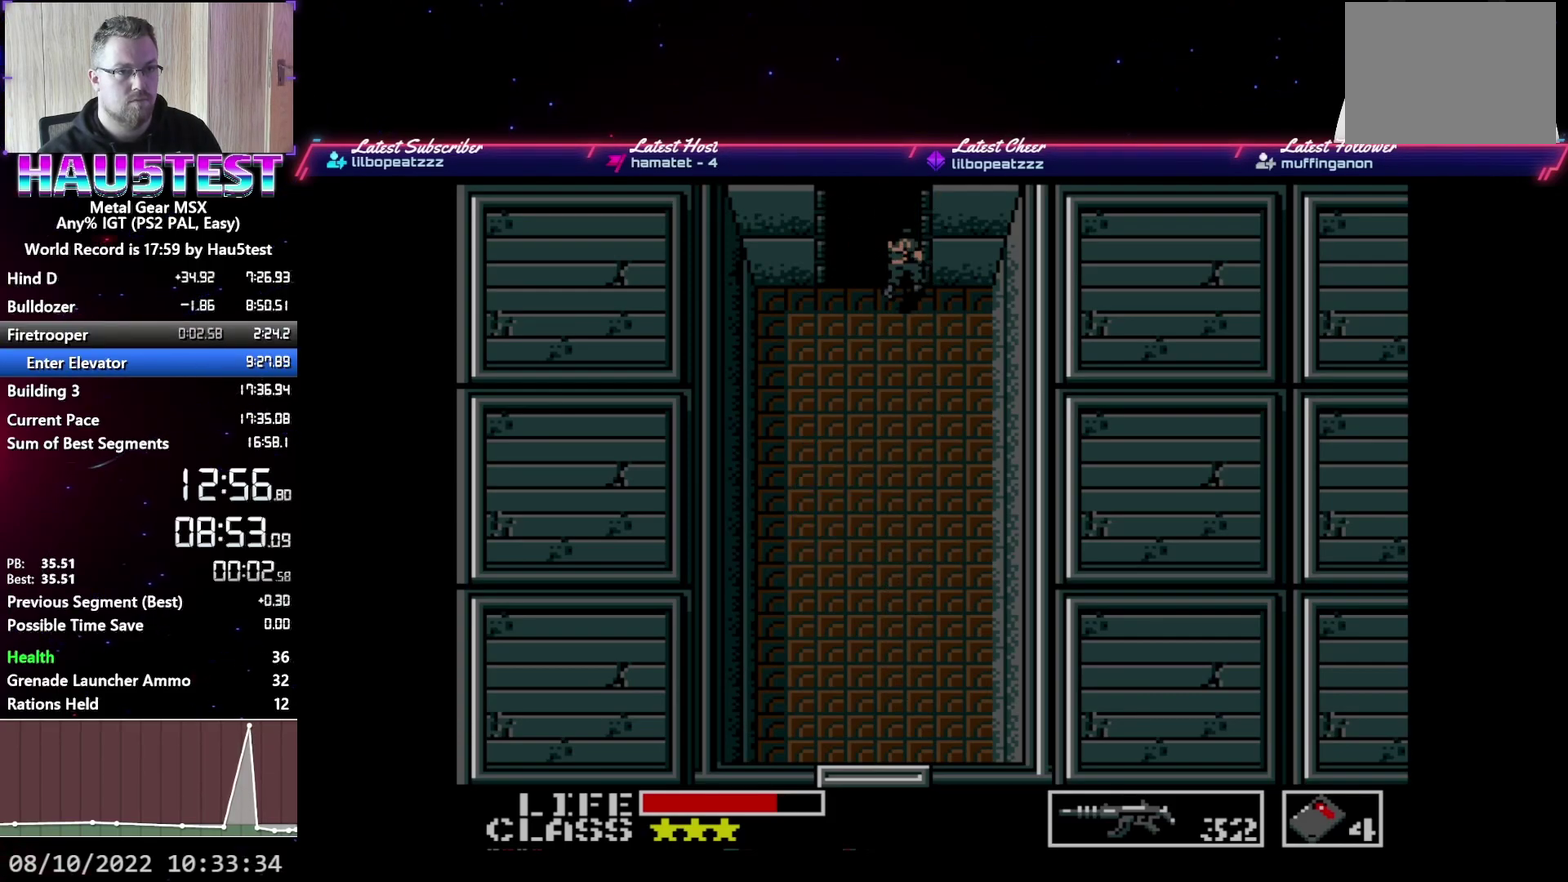
{"buttons": ["DPAD_RIGHT"], "events": [[50, "DPAD_RIGHT", "down"], [67, "DPAD_UP", "up"]]}
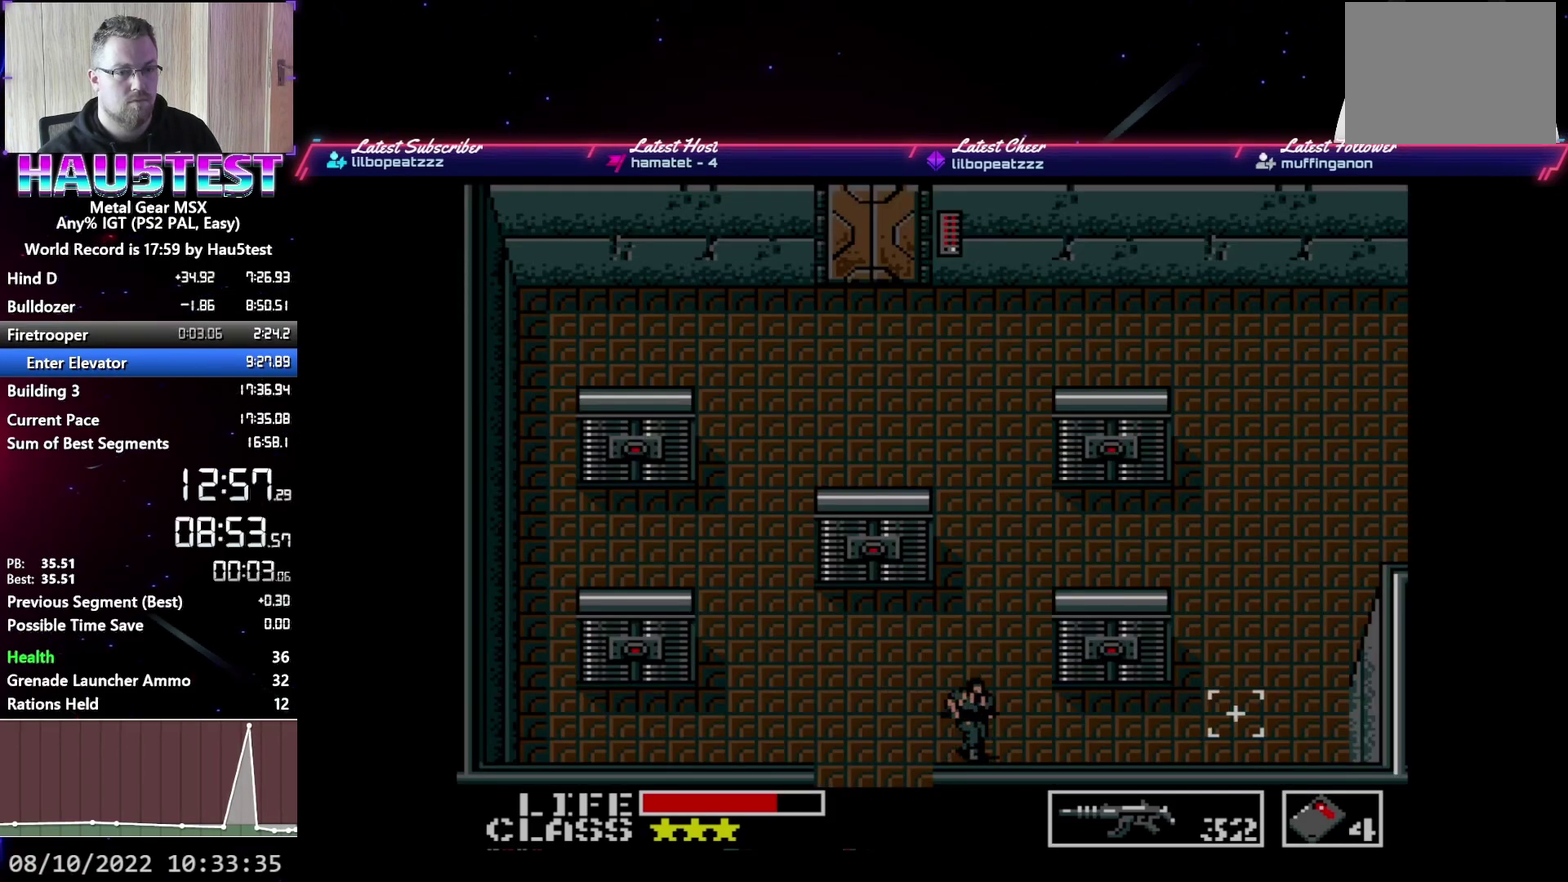
{"buttons": ["DPAD_RIGHT"], "events": []}
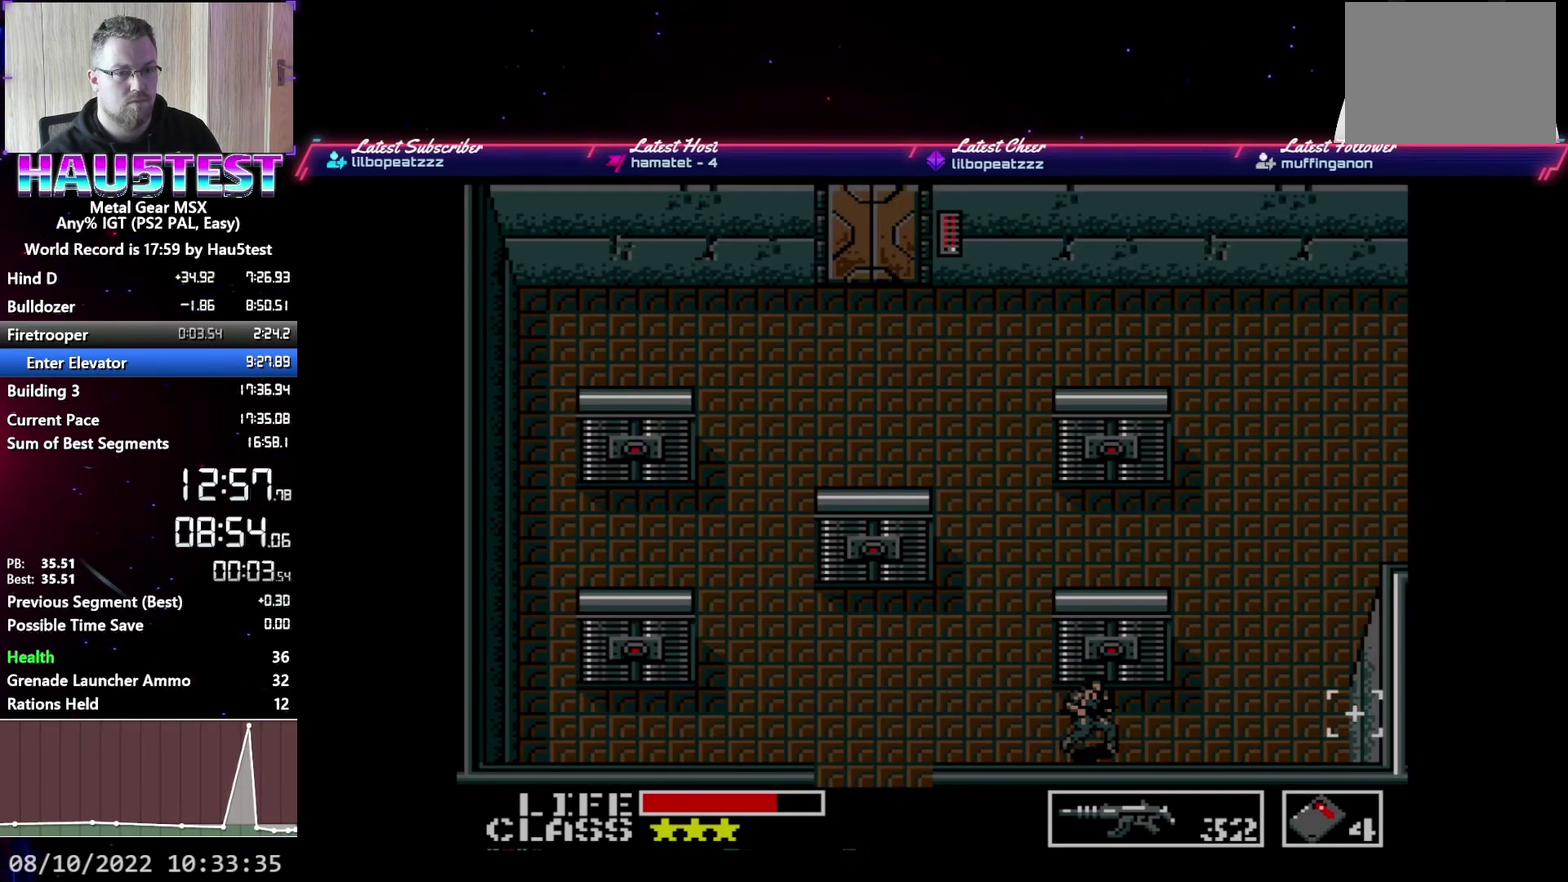
{"buttons": ["DPAD_UP"], "events": [[233, "DPAD_UP", "down"], [267, "DPAD_RIGHT", "up"]]}
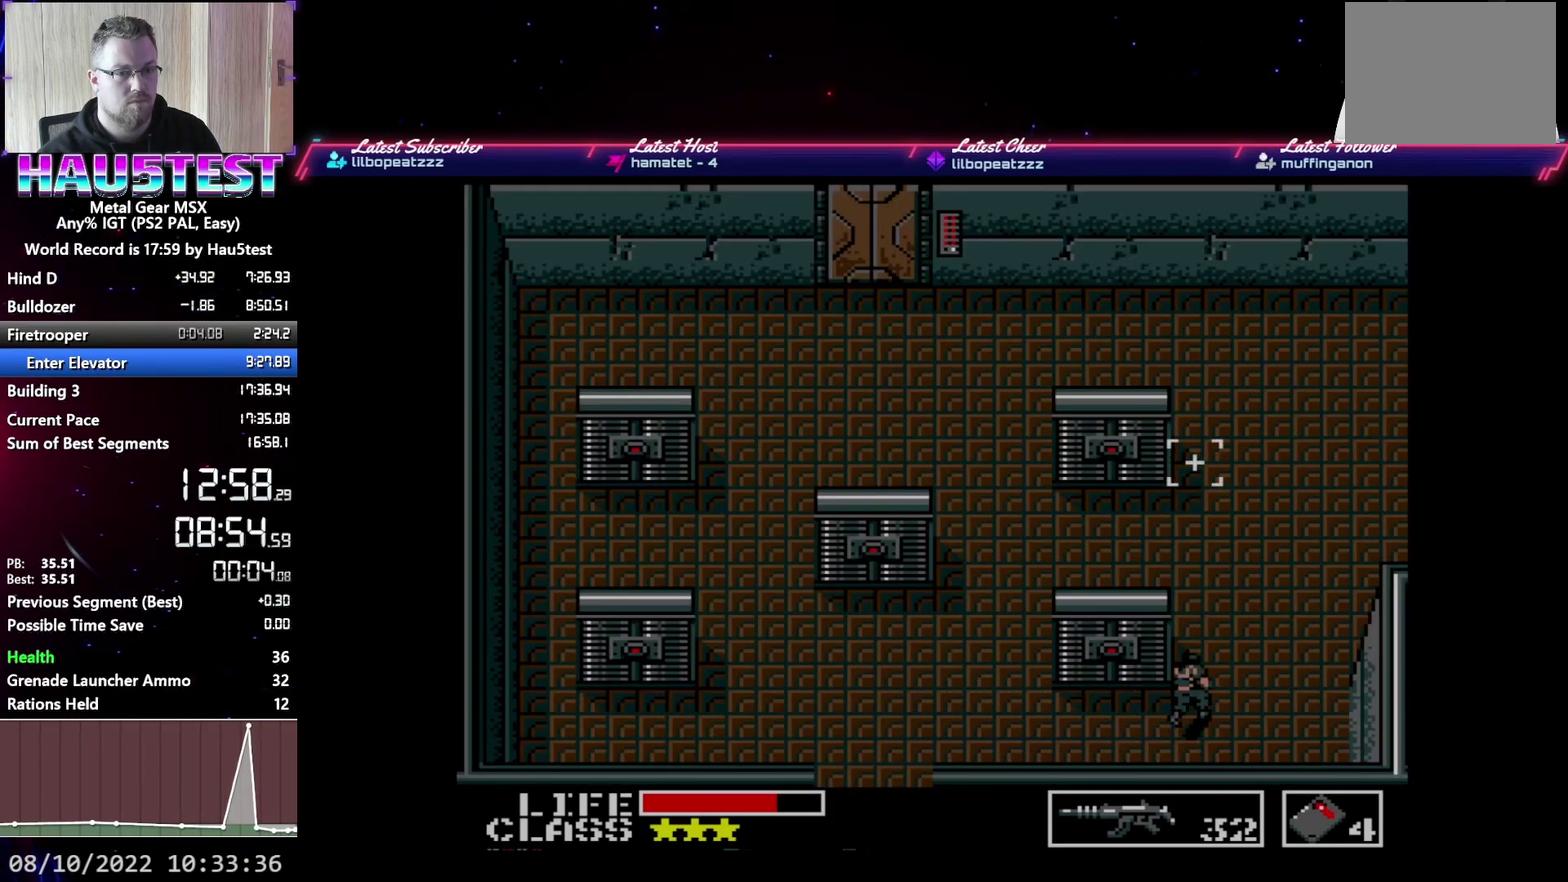
{"buttons": ["DPAD_UP"], "events": []}
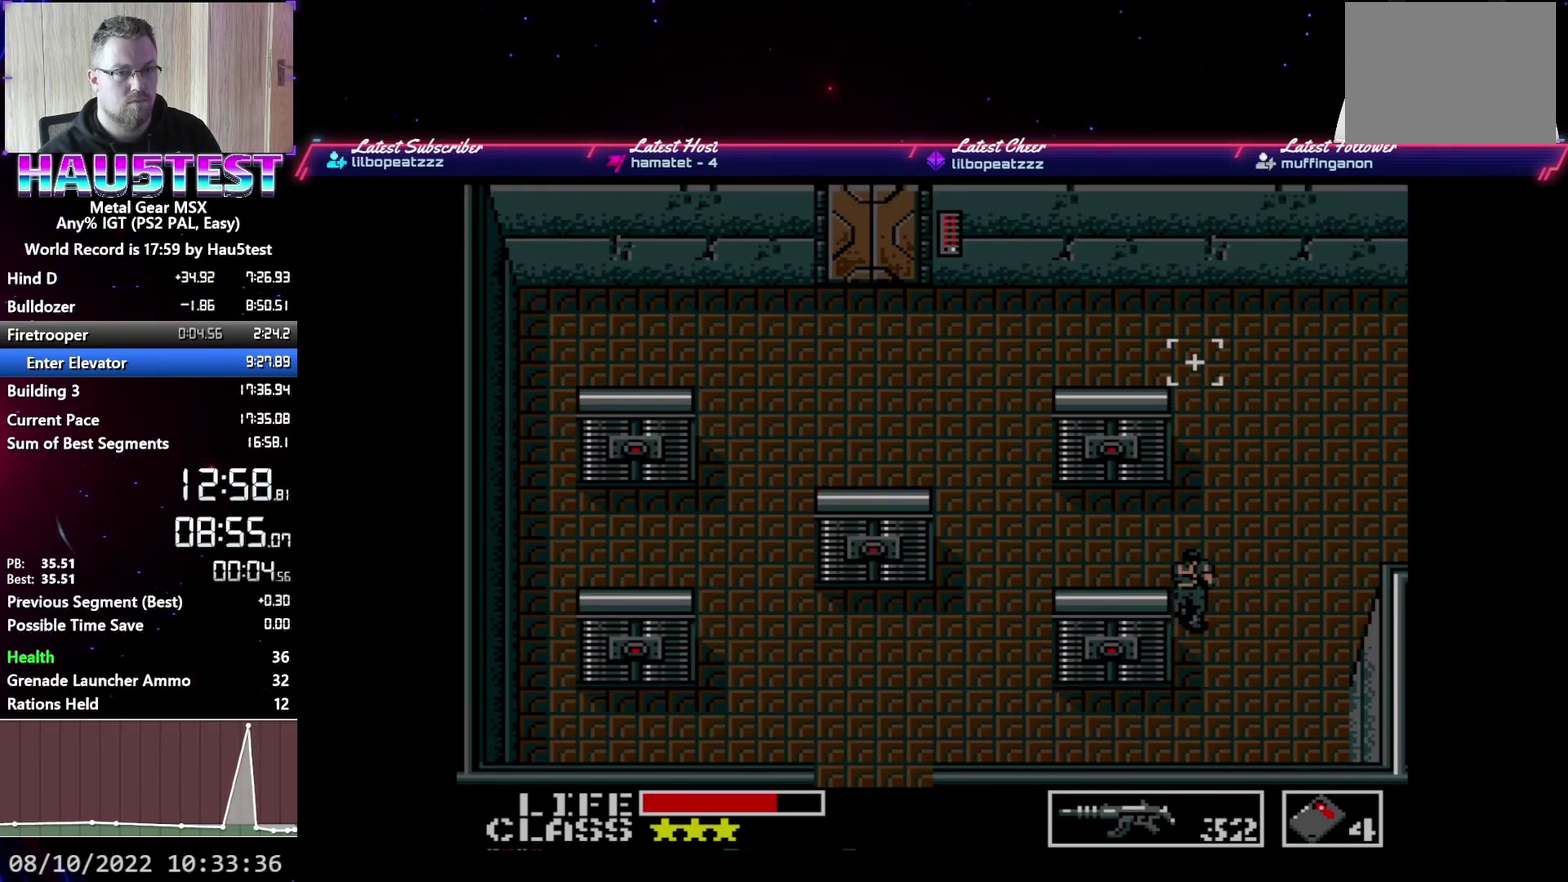
{"buttons": ["DPAD_RIGHT"], "events": [[200, "DPAD_RIGHT", "down"], [233, "DPAD_UP", "up"]]}
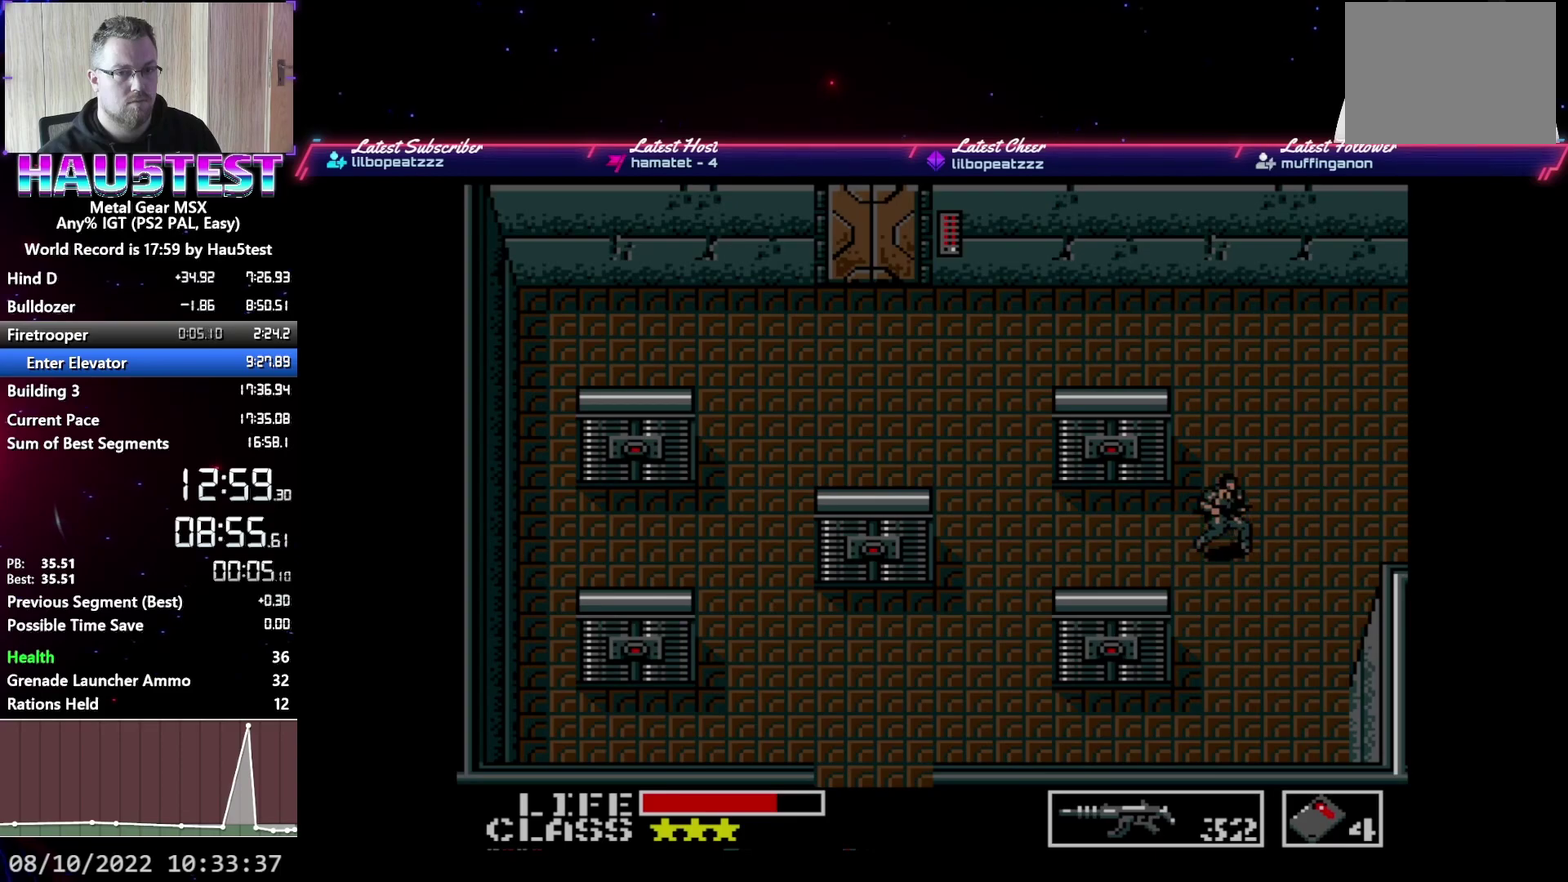
{"buttons": ["DPAD_RIGHT"], "events": [[83, "R1", "down"], [100, "DPAD_RIGHT", "up"], [217, "DPAD_LEFT", "down"], [217, "R1", "up"], [300, "DPAD_LEFT", "up"], [317, "R1", "down"], [400, "DPAD_RIGHT", "down"], [433, "R1", "up"]]}
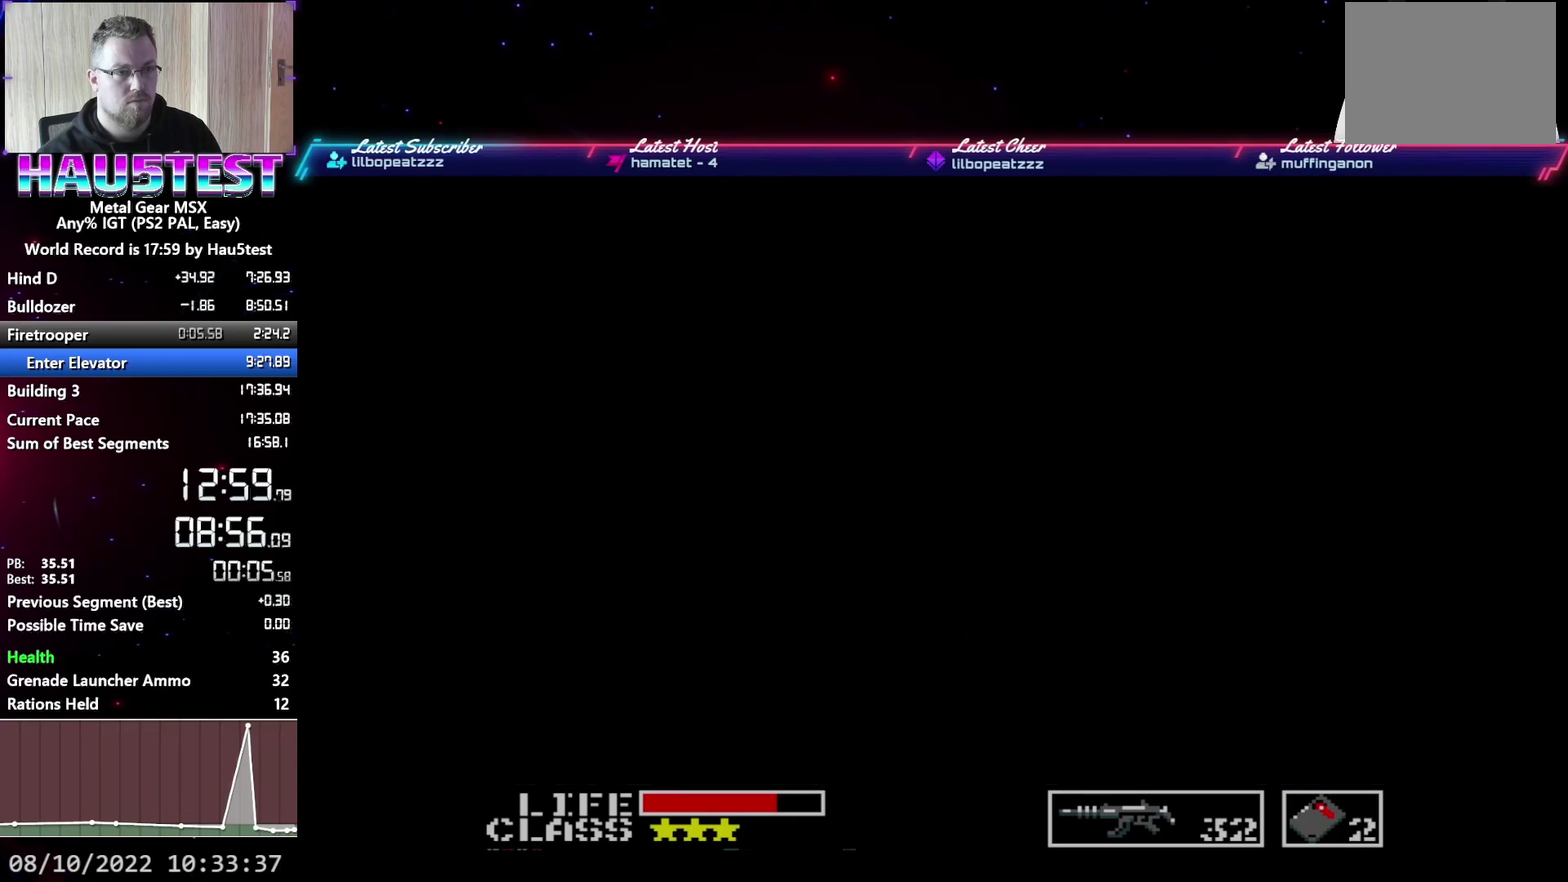
{"buttons": ["DPAD_RIGHT"], "events": []}
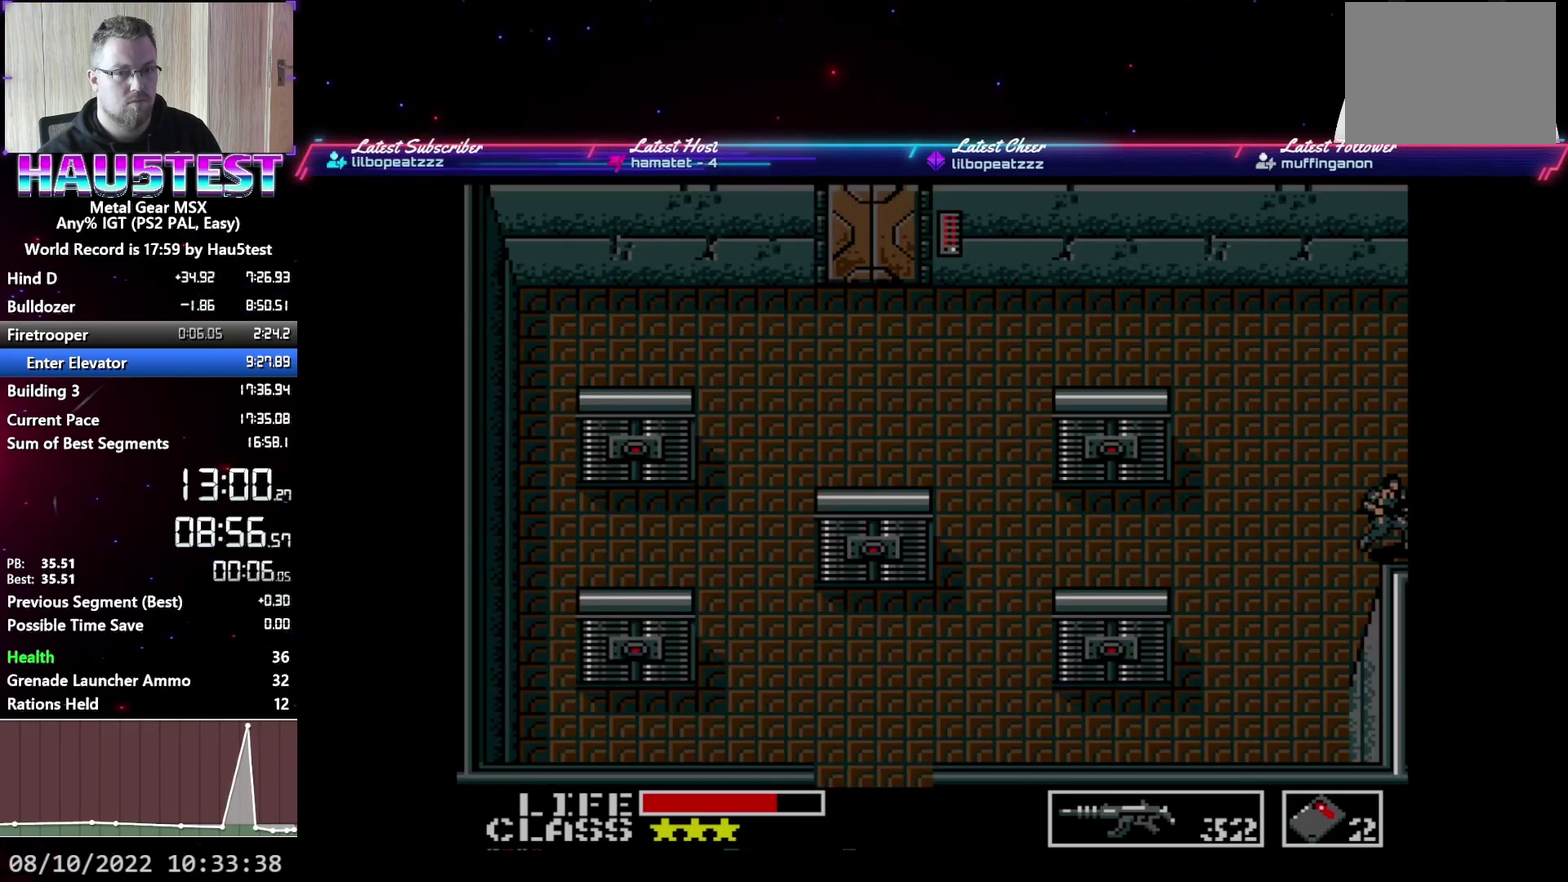
{"buttons": ["DPAD_RIGHT"], "events": []}
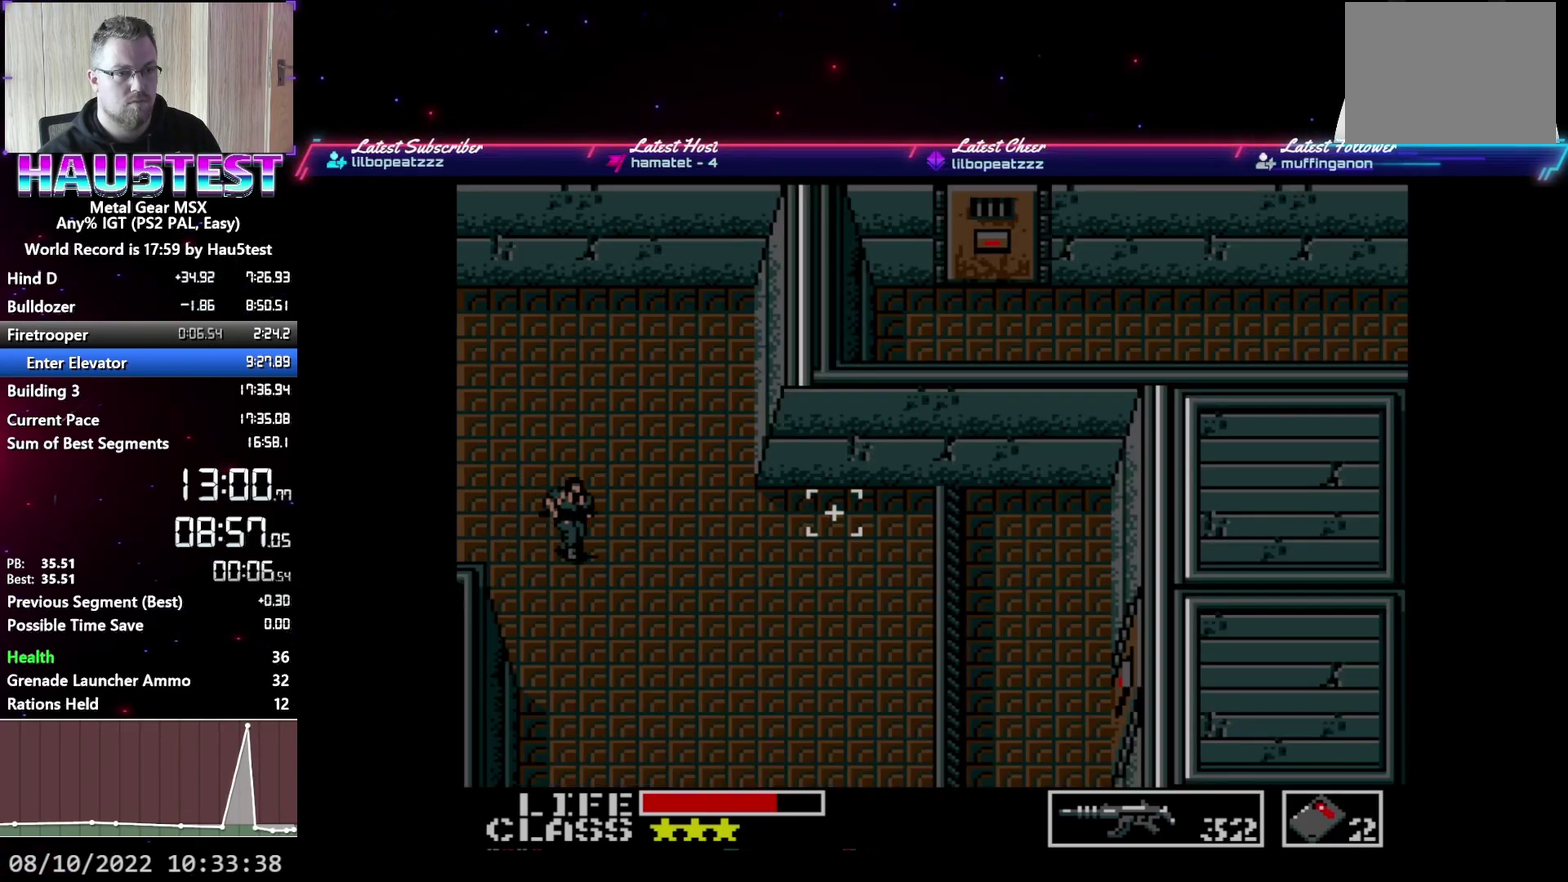
{"buttons": ["DPAD_RIGHT"], "events": []}
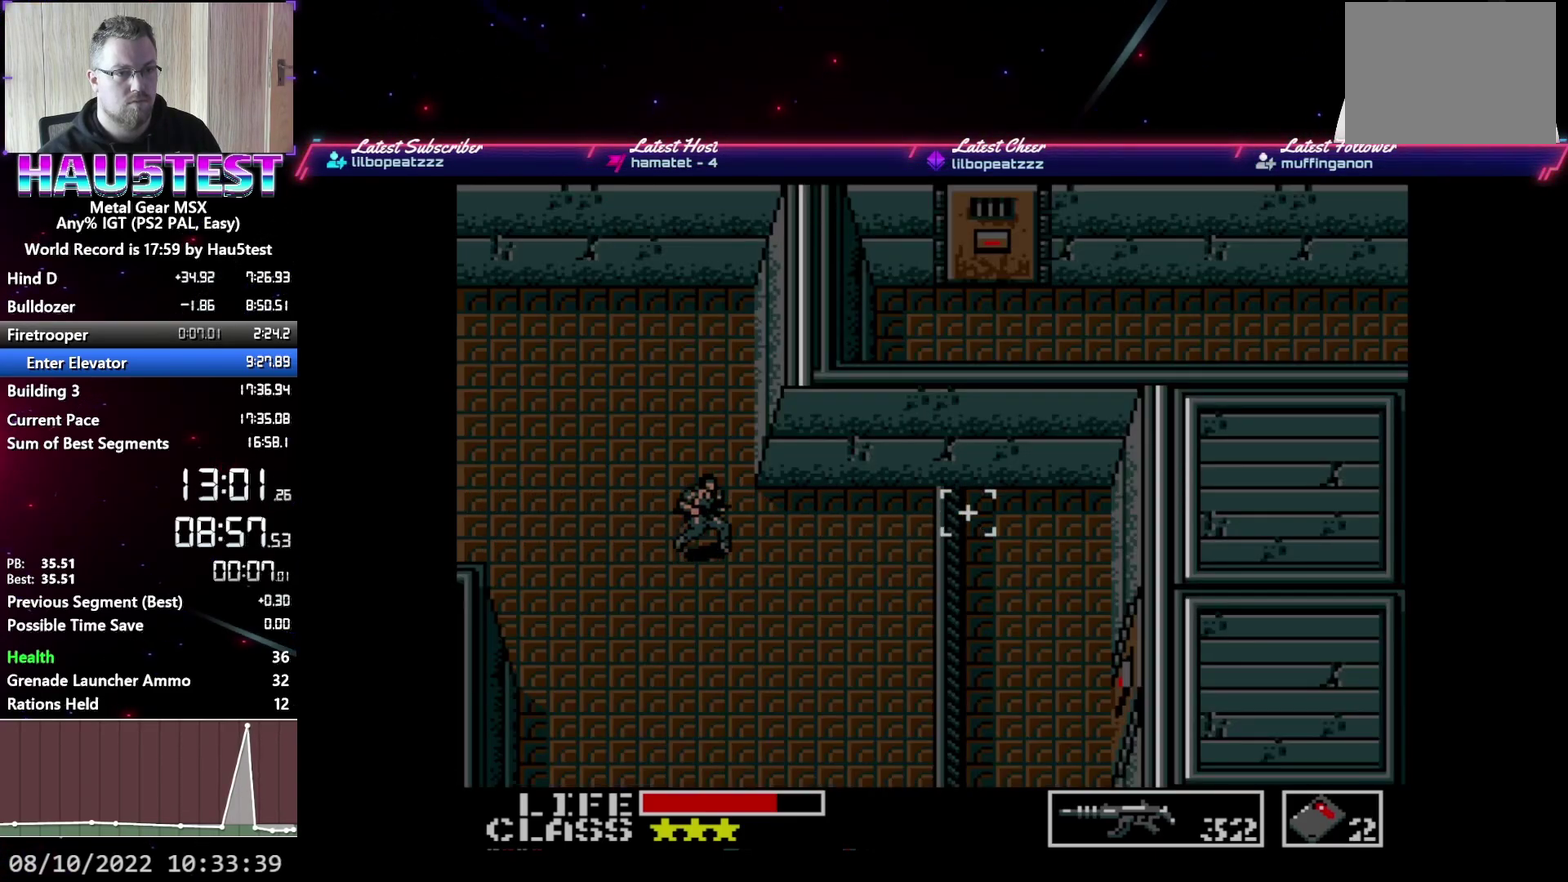
{"buttons": ["DPAD_RIGHT"], "events": []}
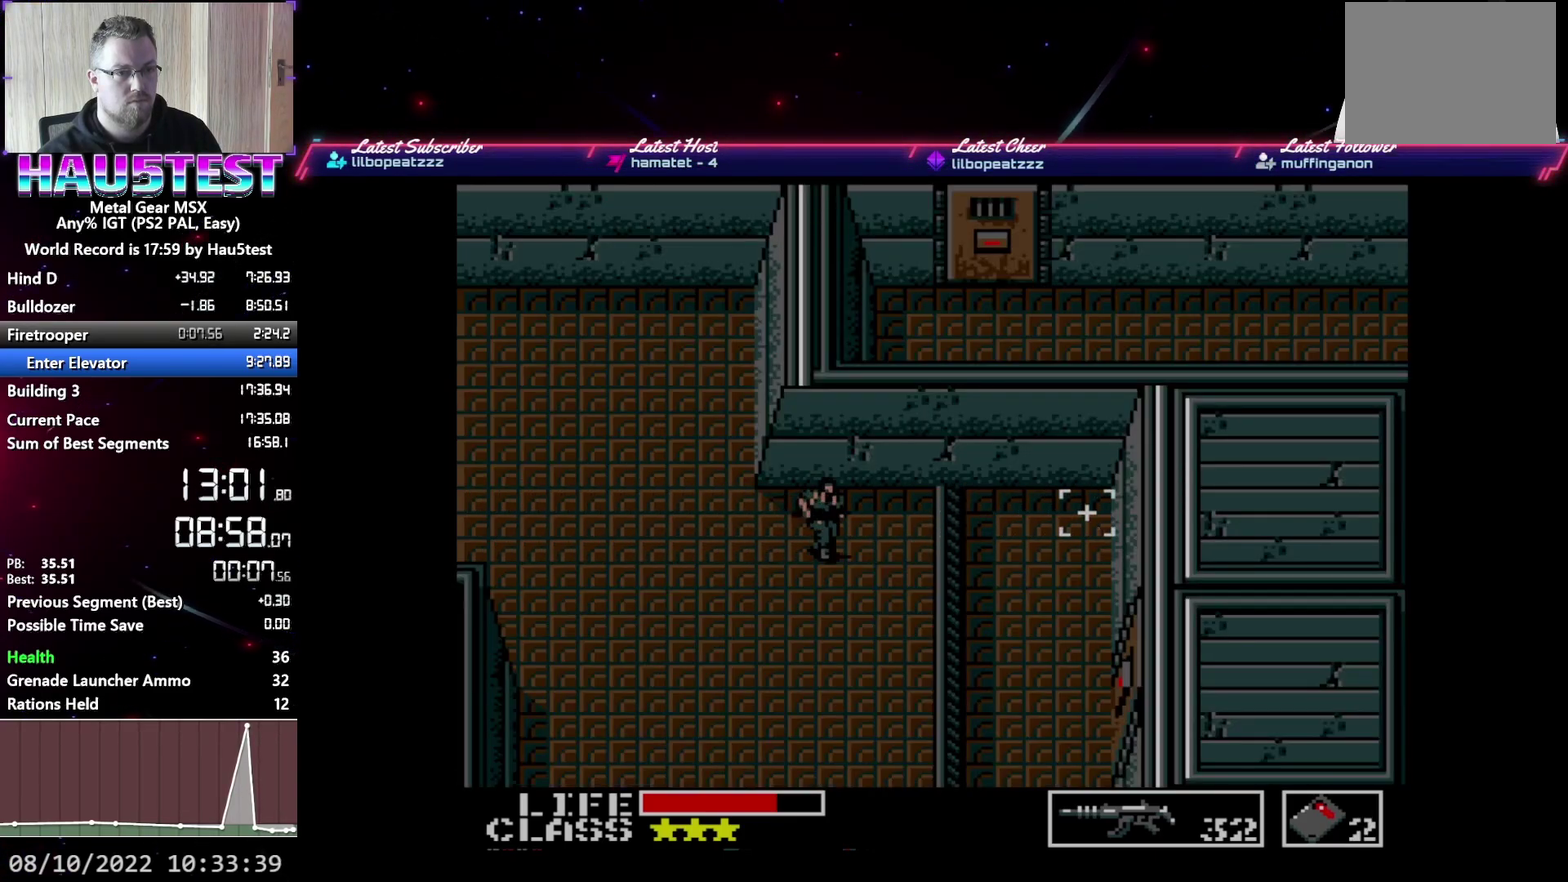
{"buttons": ["DPAD_DOWN"], "events": [[167, "DPAD_DOWN", "down"], [217, "DPAD_RIGHT", "up"]]}